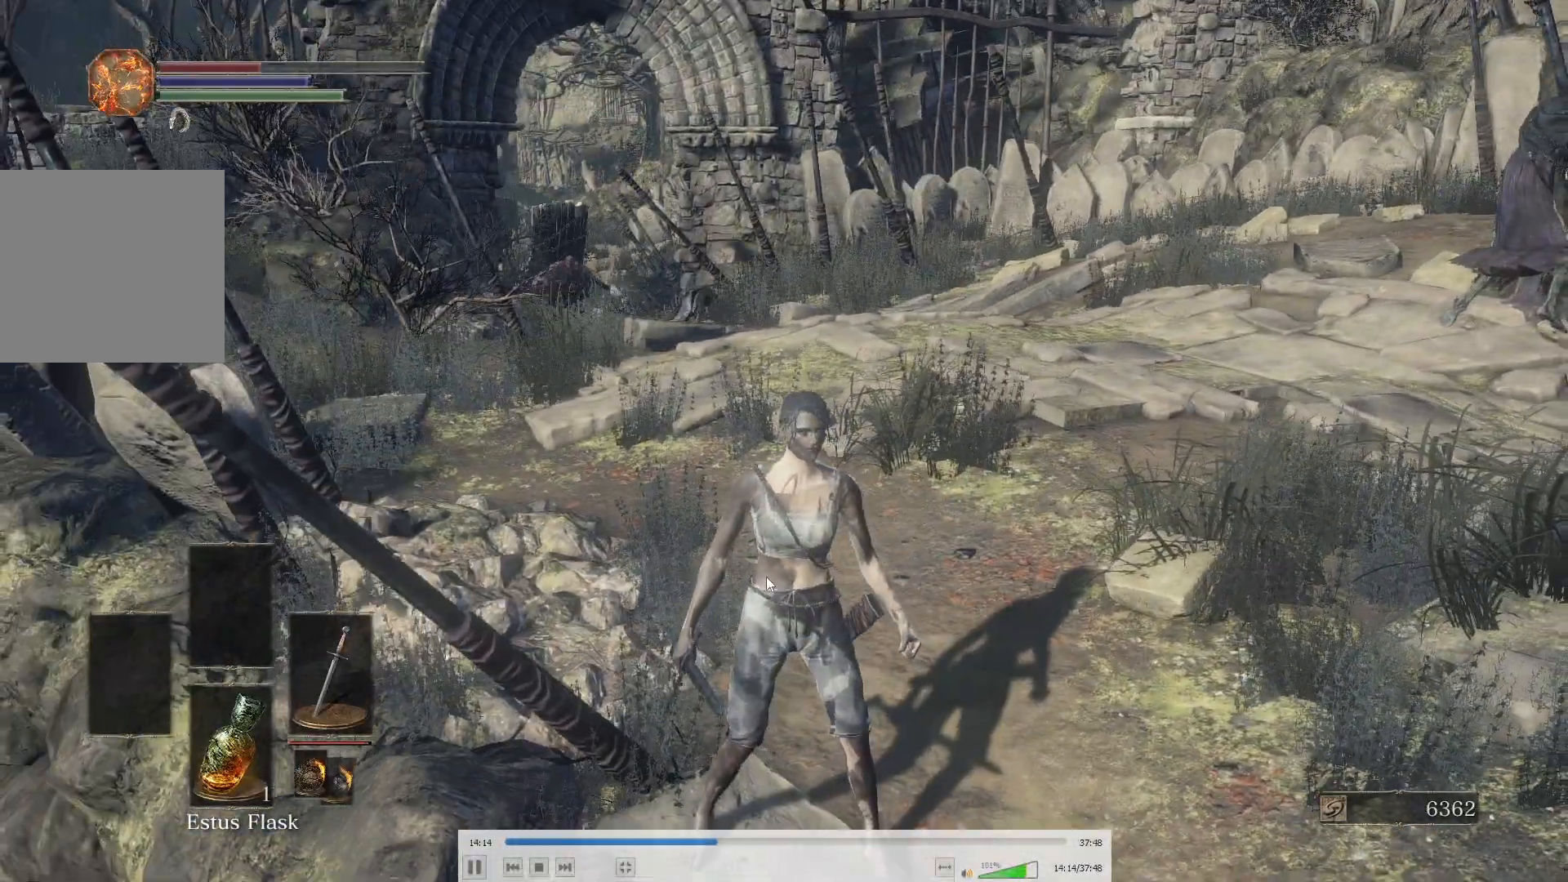
Gameplay with a controller (Xbox layout); each line is a JSON object with the inputs held at the frame after it. "events" lists button and stick changes between this image and that frame as [ms after this image, input, new state], when the widget could be followed in between.
{"buttons": [], "left_stick": "down", "right_stick": "center", "events": [[67, "right_stick", "center"], [217, "right_stick", "left"], [333, "right_stick", "center"], [433, "left_stick", "down"]]}
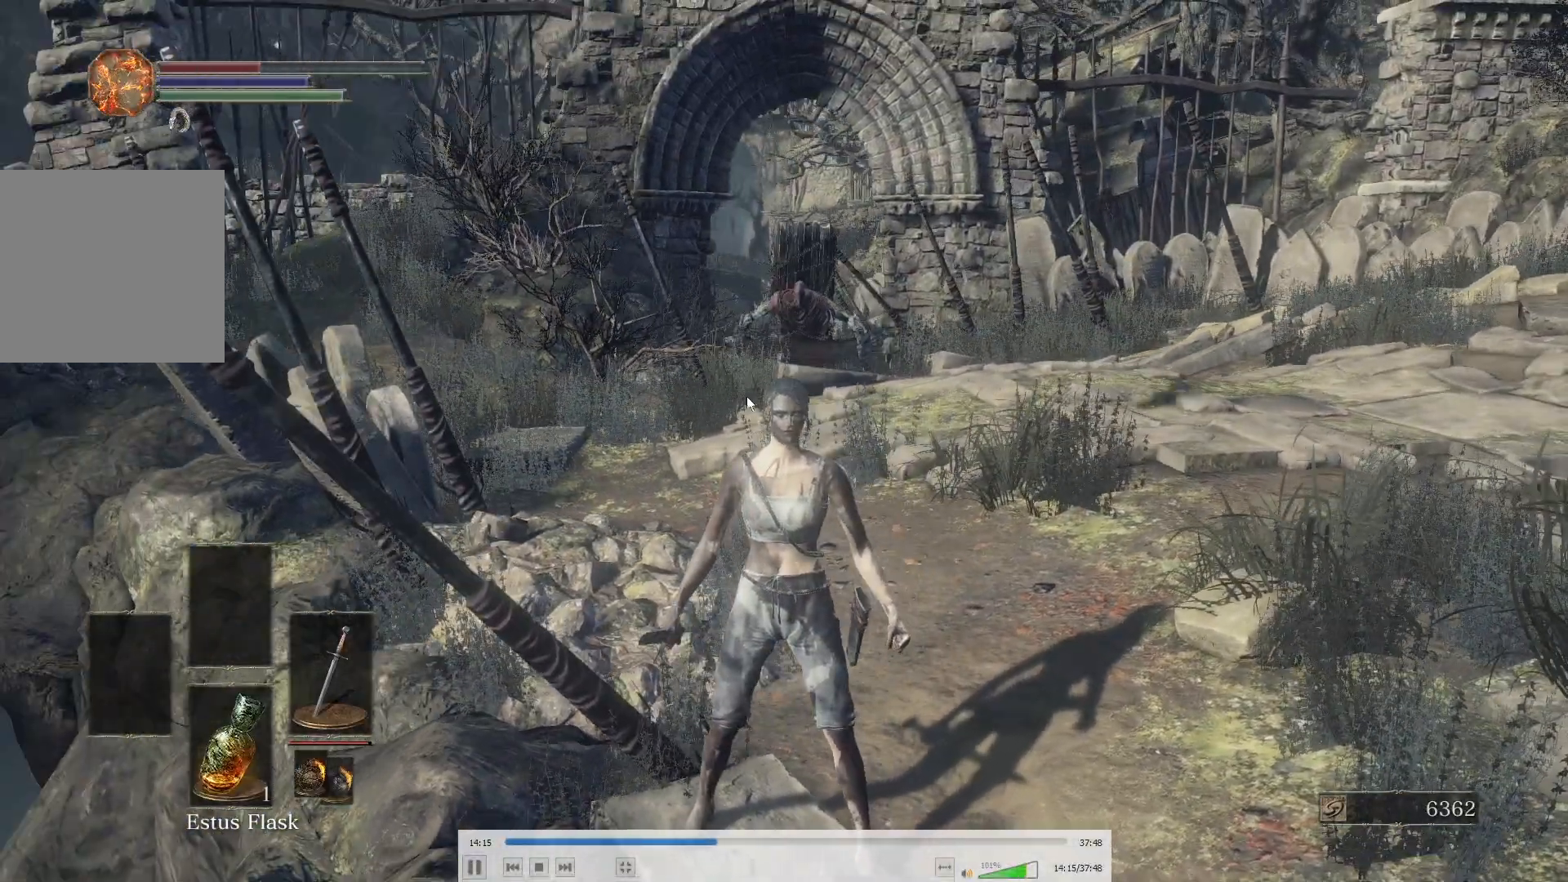
{"buttons": [], "left_stick": "center", "right_stick": "center", "events": [[33, "left_stick", "center"], [317, "left_stick", "down-left"], [417, "left_stick", "center"]]}
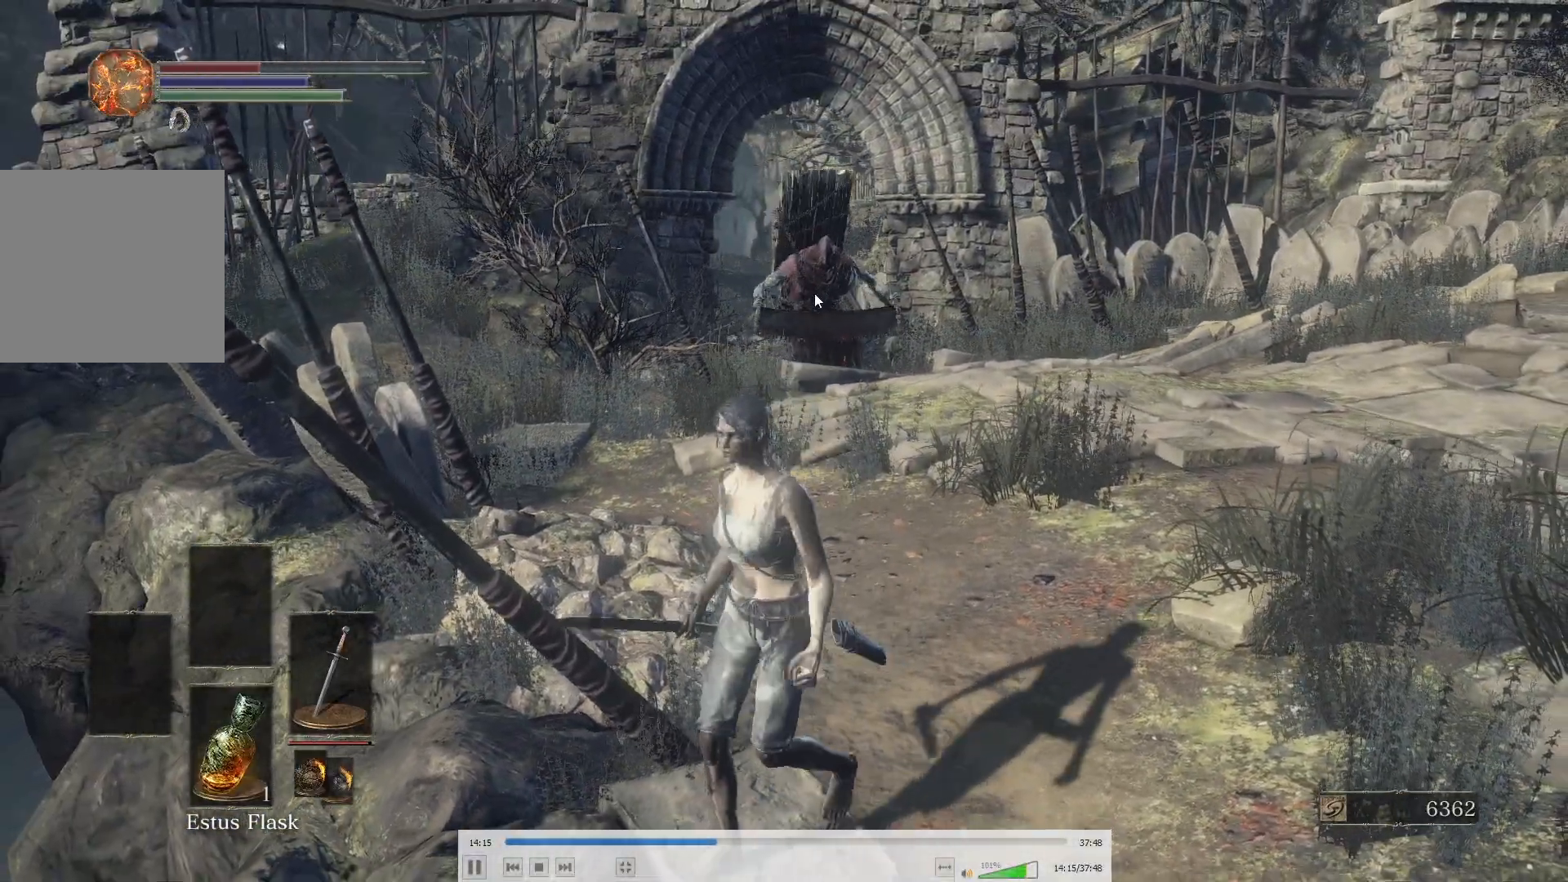
{"buttons": [], "left_stick": "center", "right_stick": "center", "events": []}
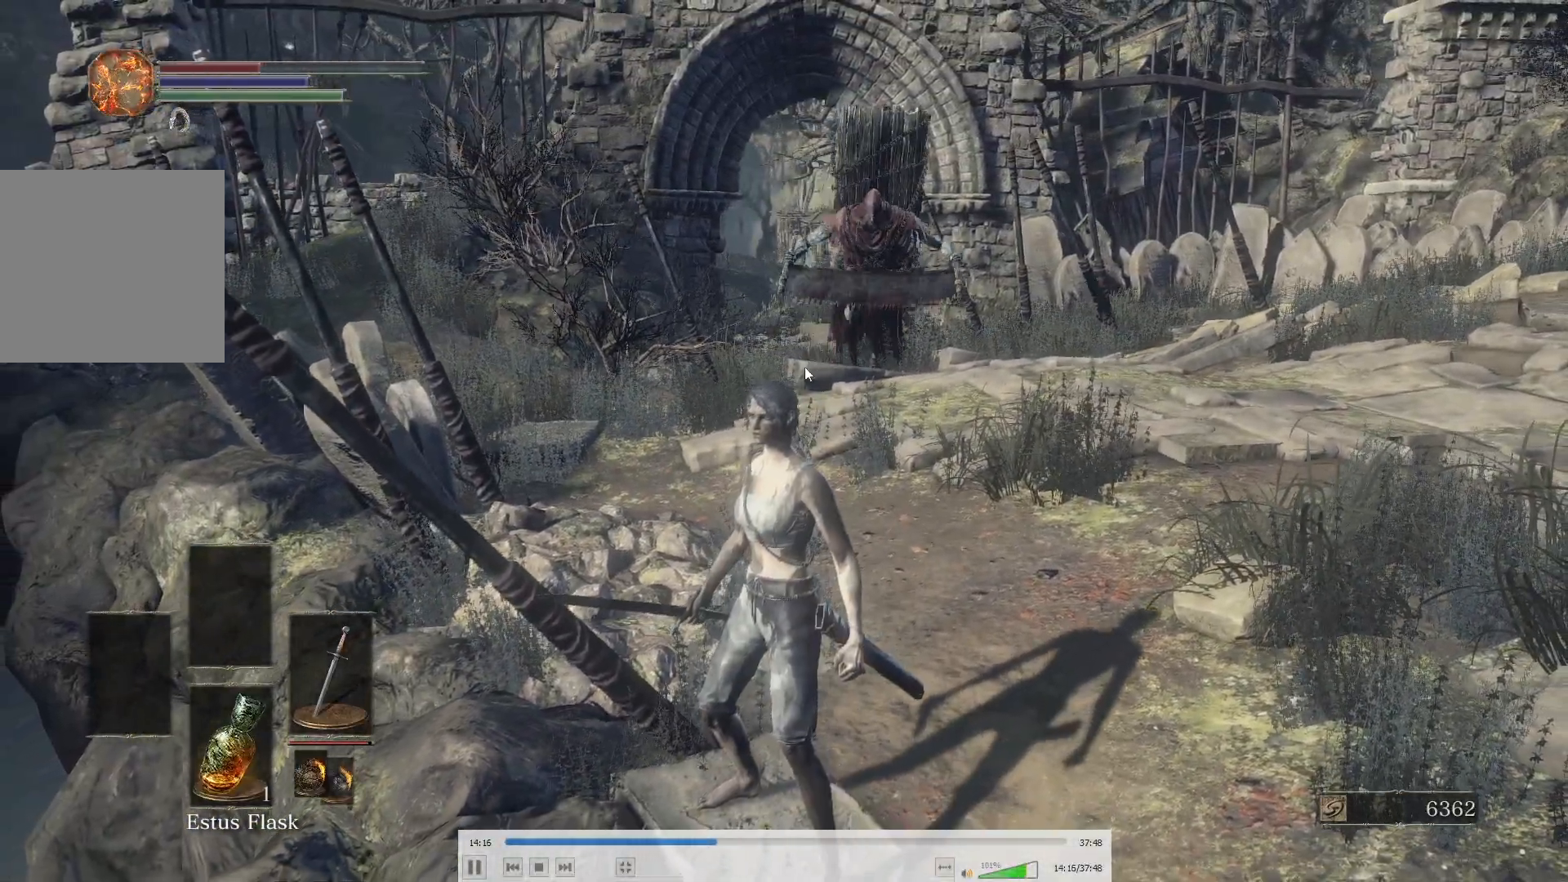
{"buttons": [], "left_stick": "center", "right_stick": "center", "events": [[50, "right_stick", "right"], [150, "right_stick", "center"]]}
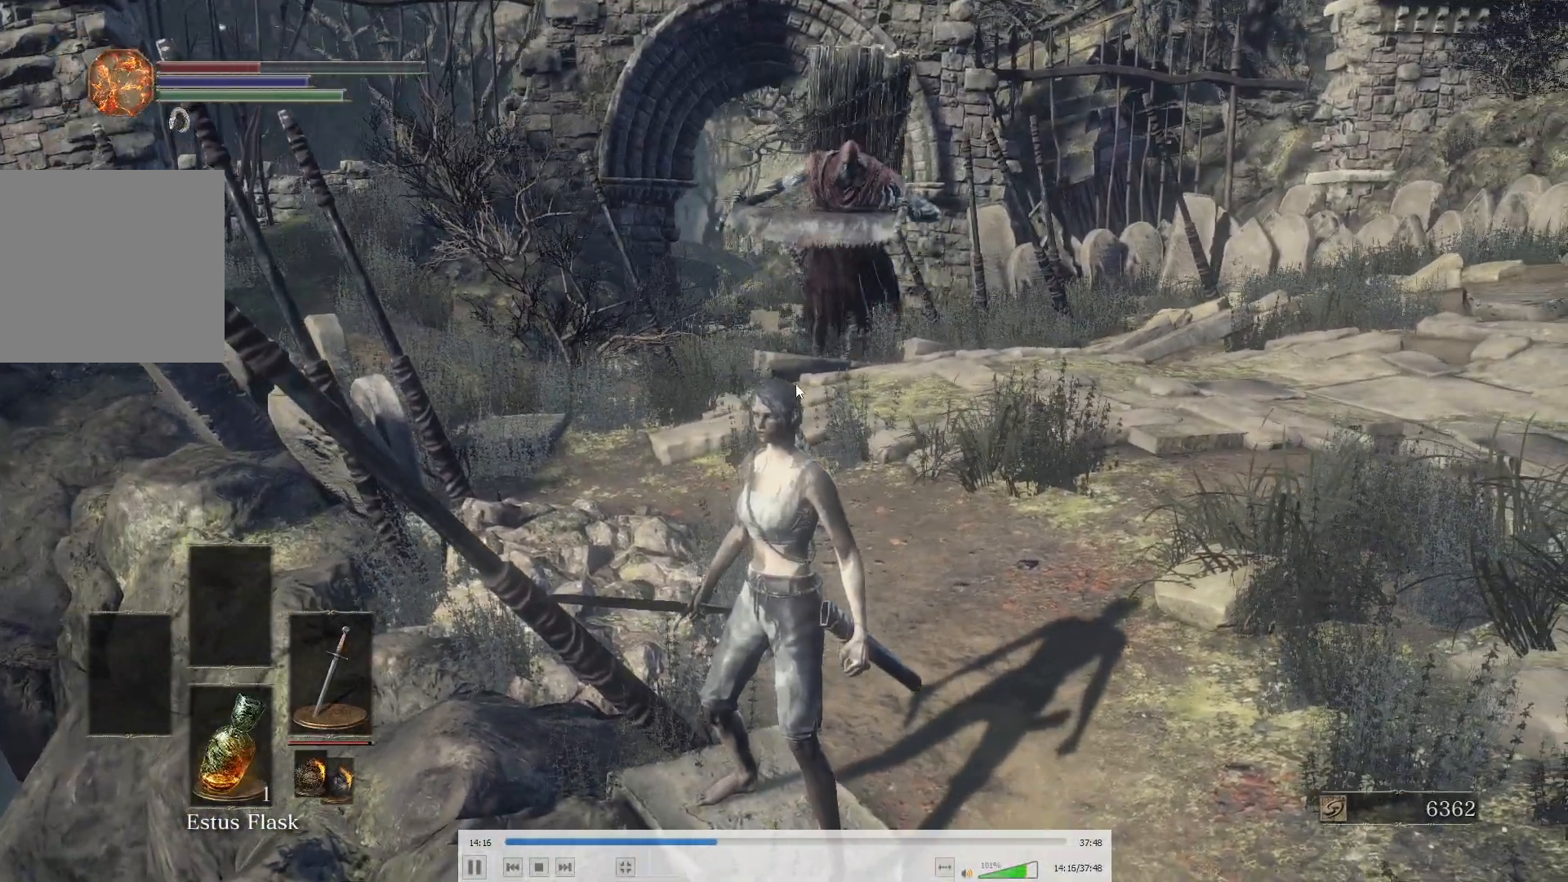
{"buttons": [], "left_stick": "center", "right_stick": "center", "events": [[100, "right_stick", "right"], [233, "right_stick", "center"]]}
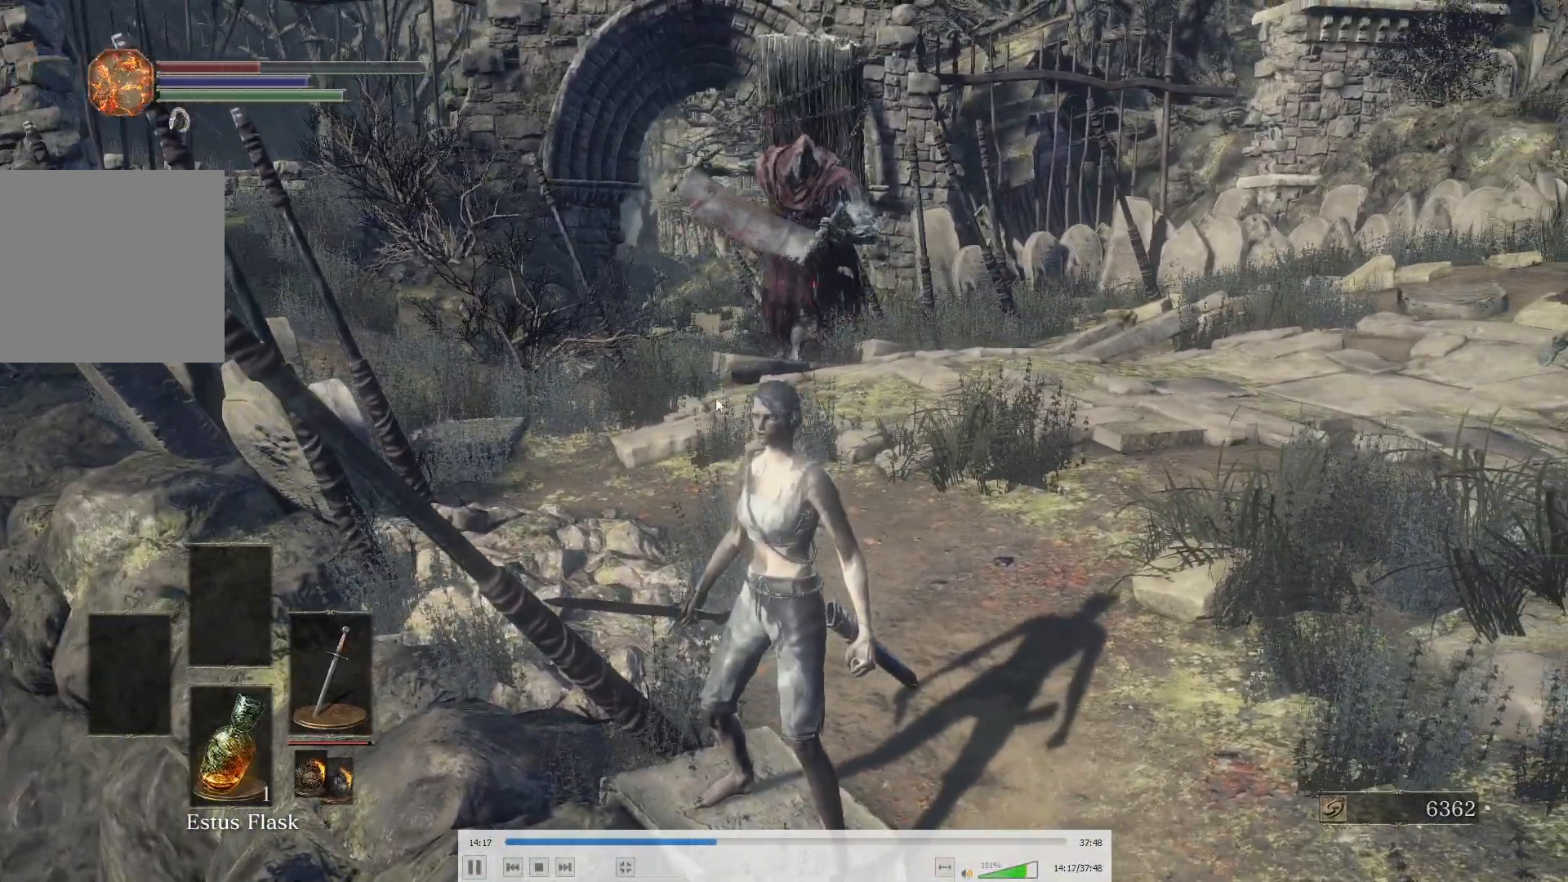
{"buttons": [], "left_stick": "up-left", "right_stick": "center", "events": [[250, "left_stick", "up-left"]]}
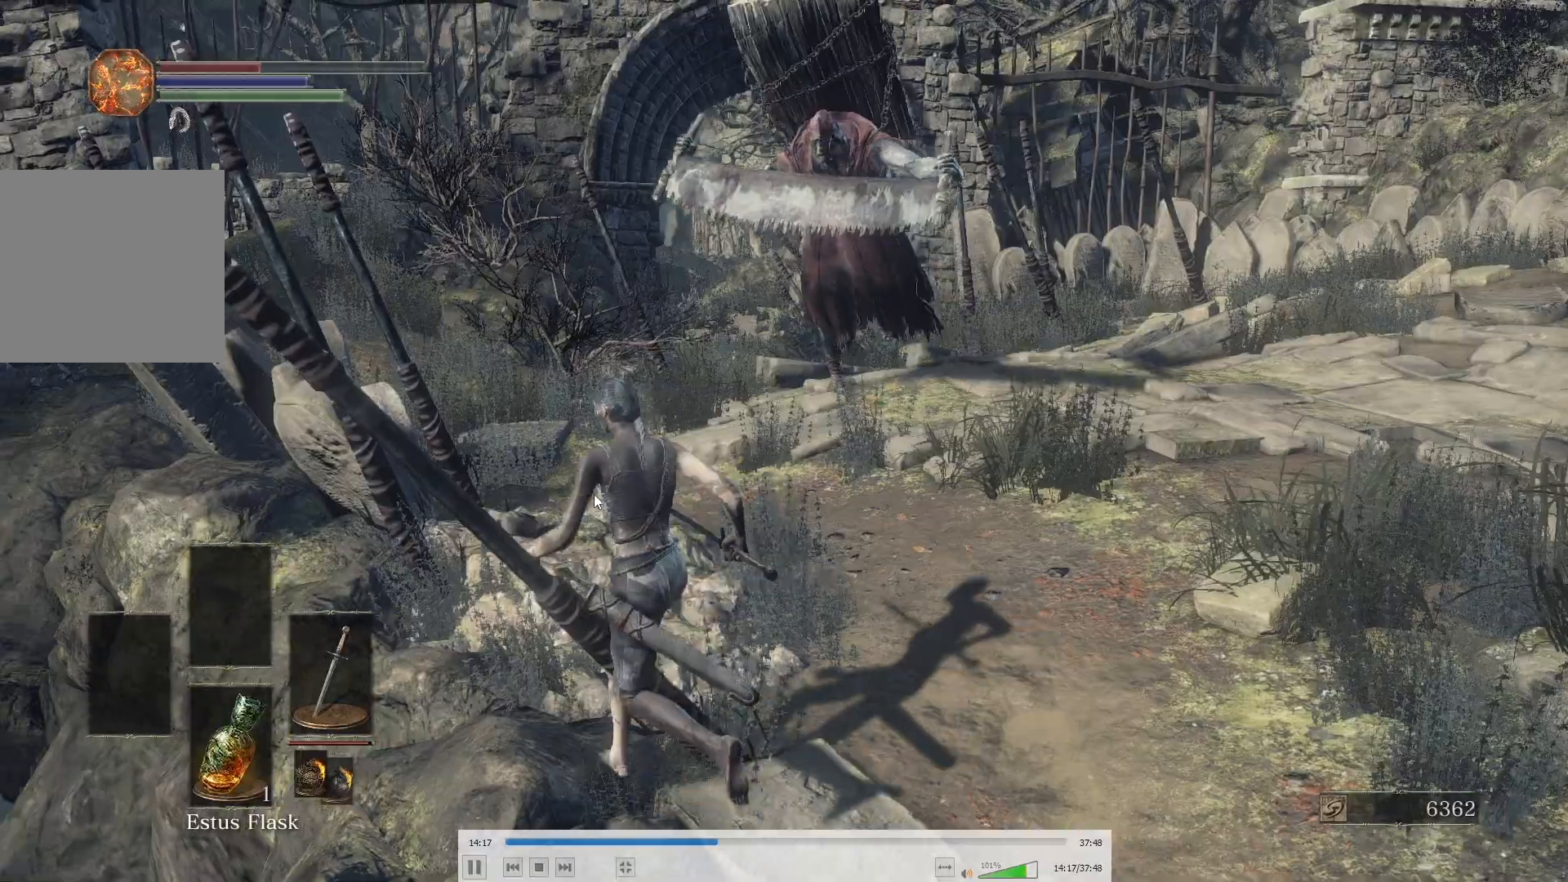
{"buttons": [], "left_stick": "up", "right_stick": "up-right", "events": [[200, "B", "down"], [317, "B", "up"], [333, "left_stick", "up"], [483, "right_stick", "up-right"]]}
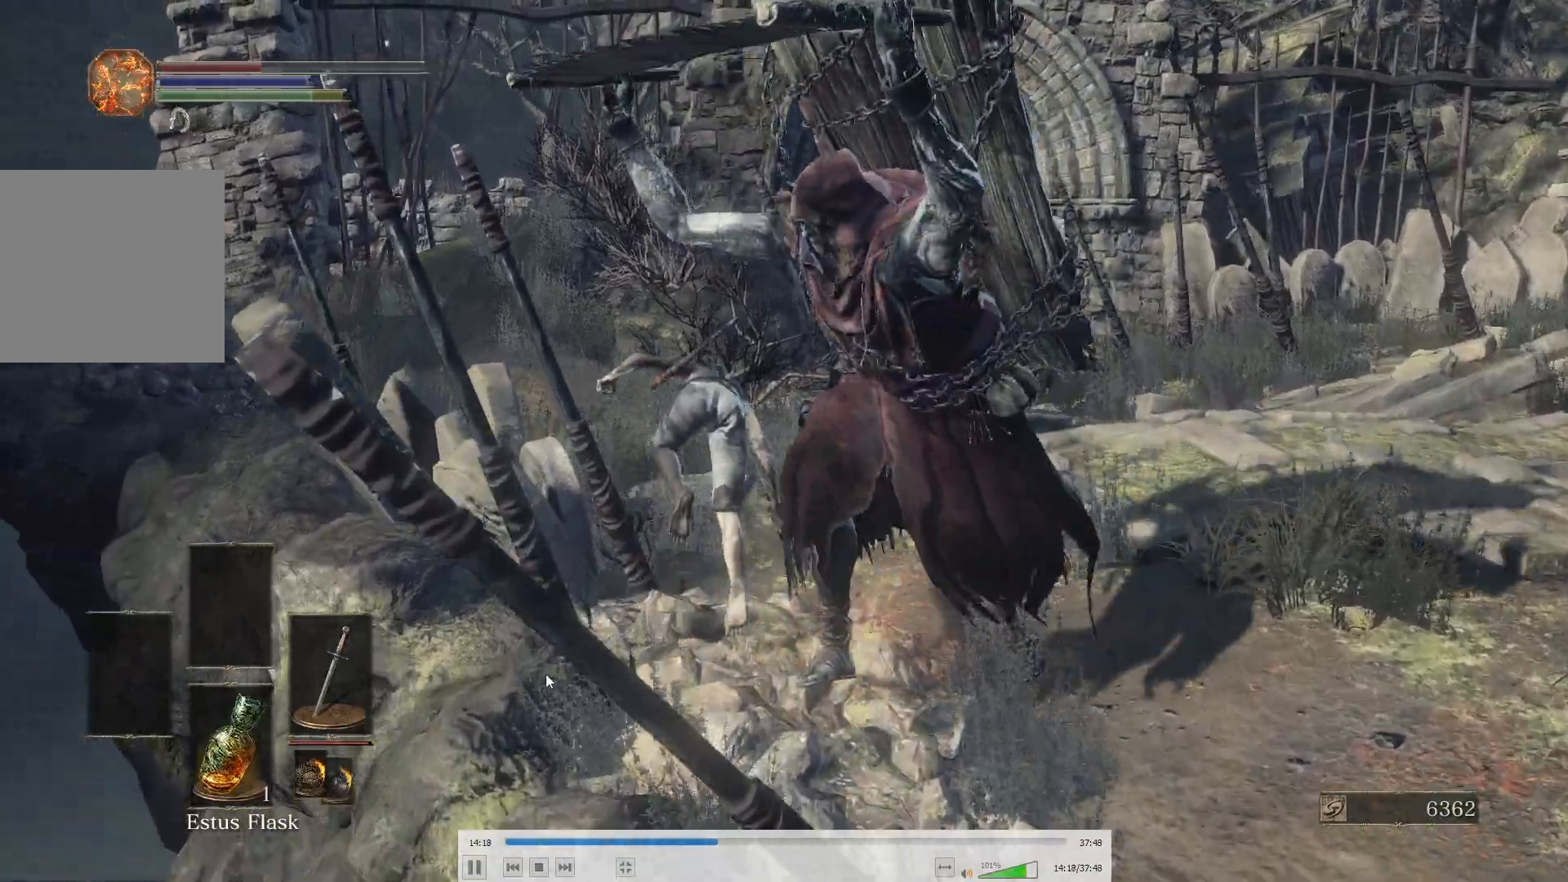
{"buttons": [], "left_stick": "up-right", "right_stick": "up-right", "events": [[50, "left_stick", "up-right"]]}
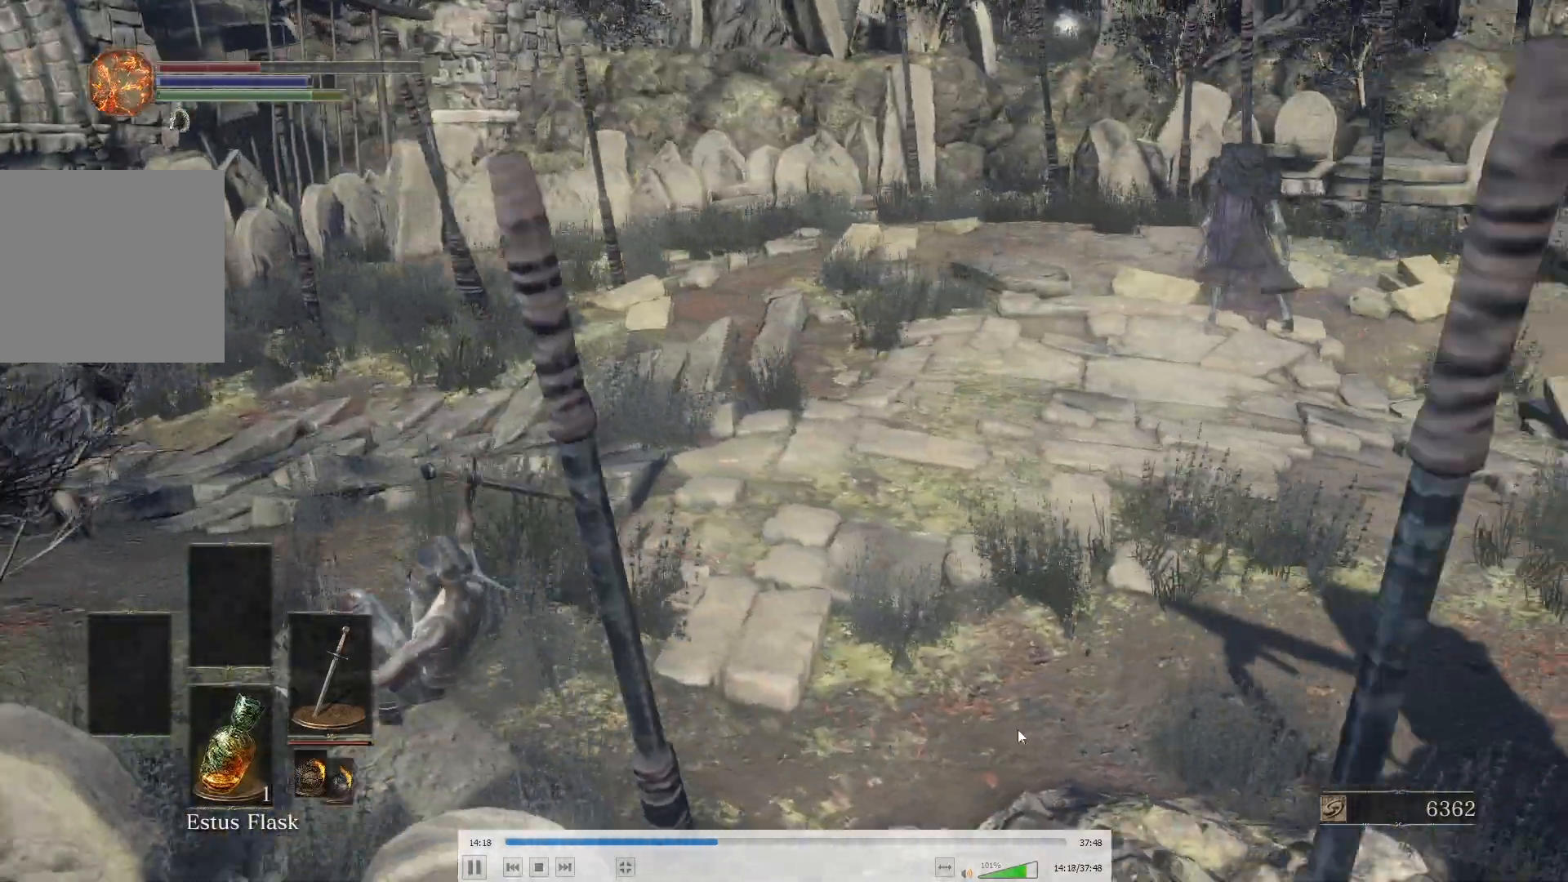
{"buttons": ["B"], "left_stick": "up", "right_stick": "center", "events": [[300, "B", "down"], [417, "left_stick", "up"], [450, "right_stick", "center"]]}
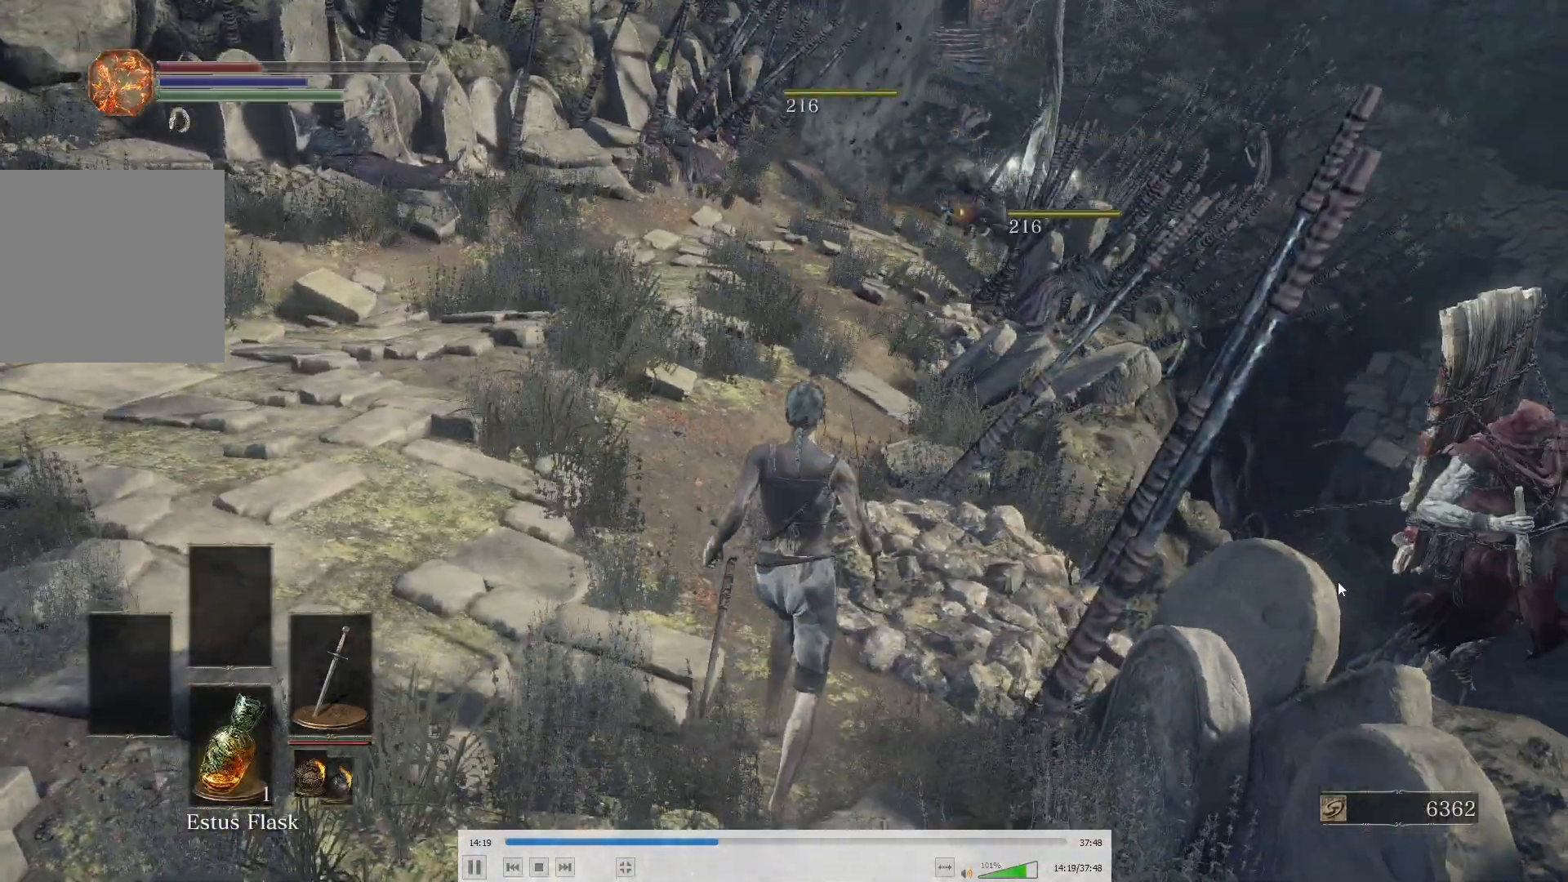
{"buttons": ["B"], "left_stick": "up", "right_stick": "center", "events": [[150, "right_stick", "down-right"], [300, "right_stick", "center"]]}
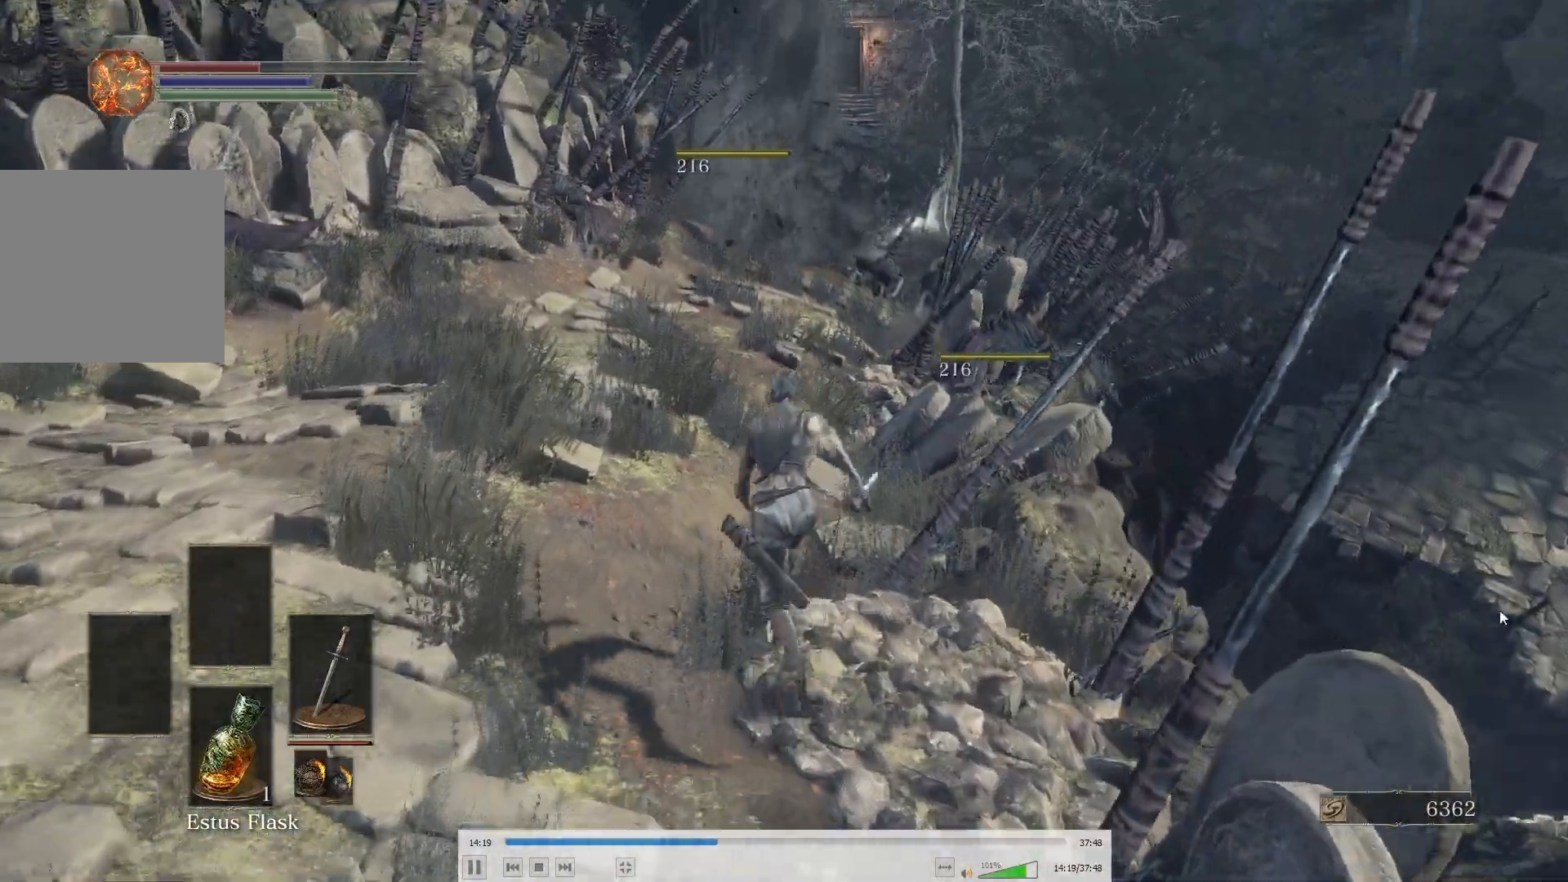
{"buttons": ["B"], "left_stick": "up", "right_stick": "center", "events": [[117, "right_stick", "left"], [250, "right_stick", "center"]]}
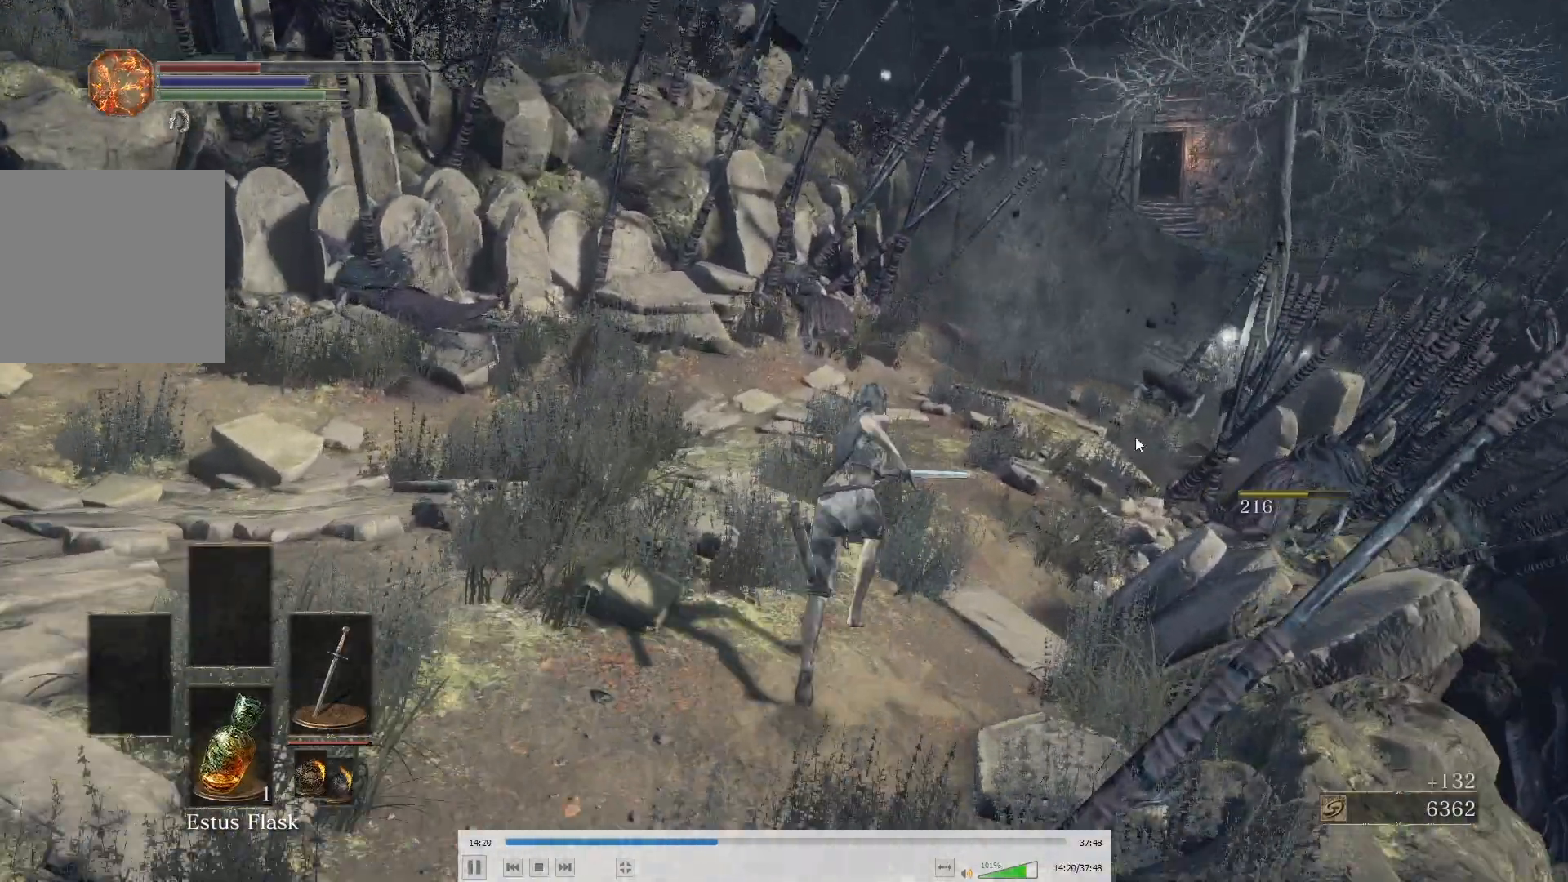
{"buttons": ["B"], "left_stick": "up", "right_stick": "center", "events": [[33, "right_stick", "left"], [167, "right_stick", "center"], [333, "right_stick", "left"], [467, "right_stick", "center"]]}
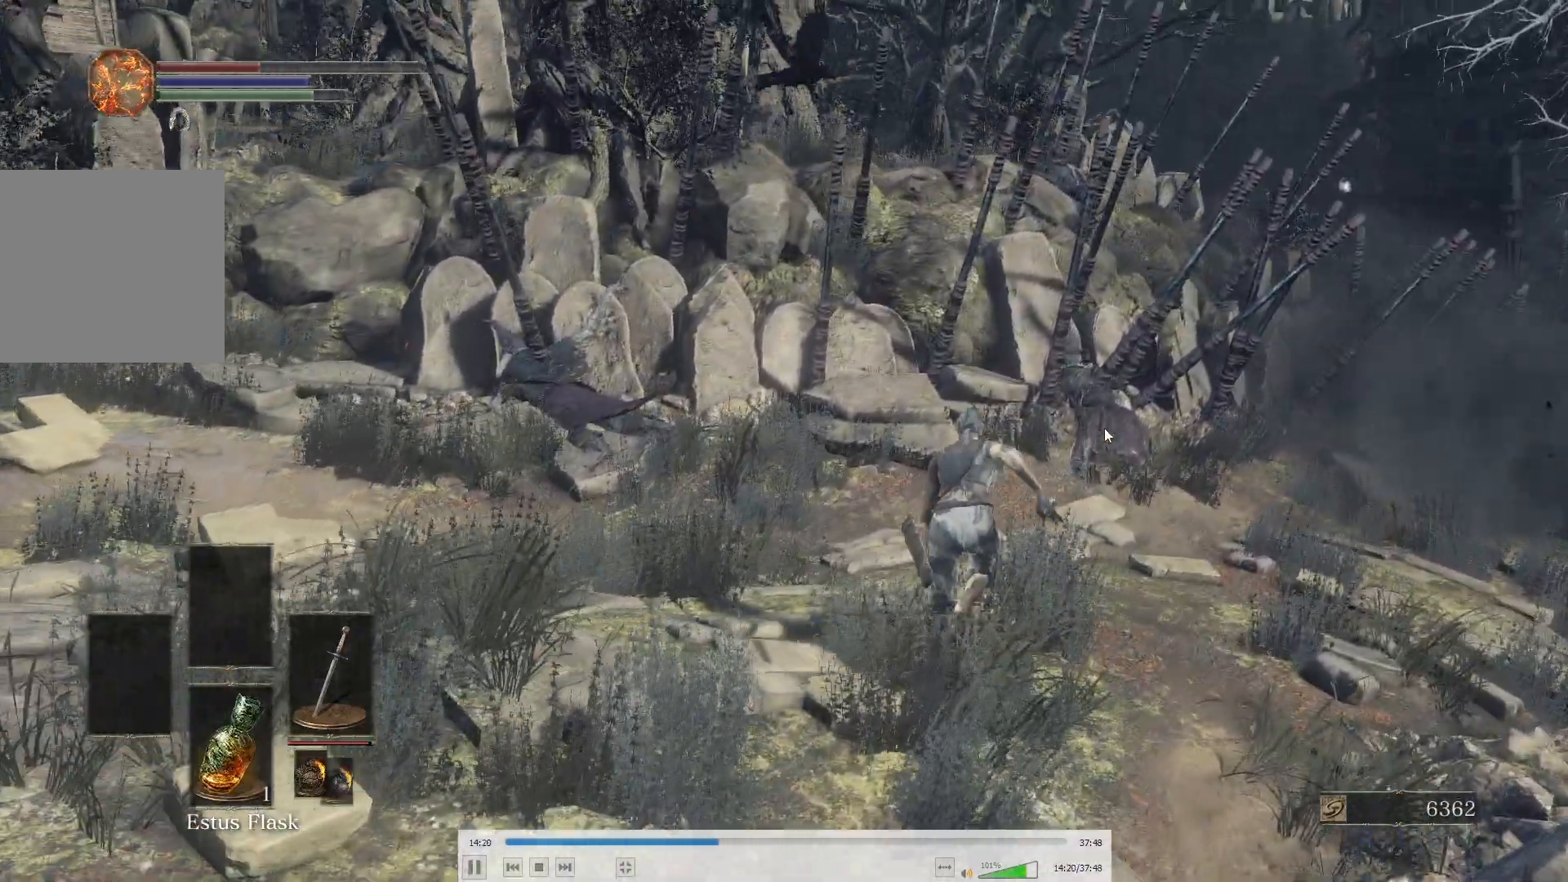
{"buttons": ["B"], "left_stick": "up", "right_stick": "center", "events": []}
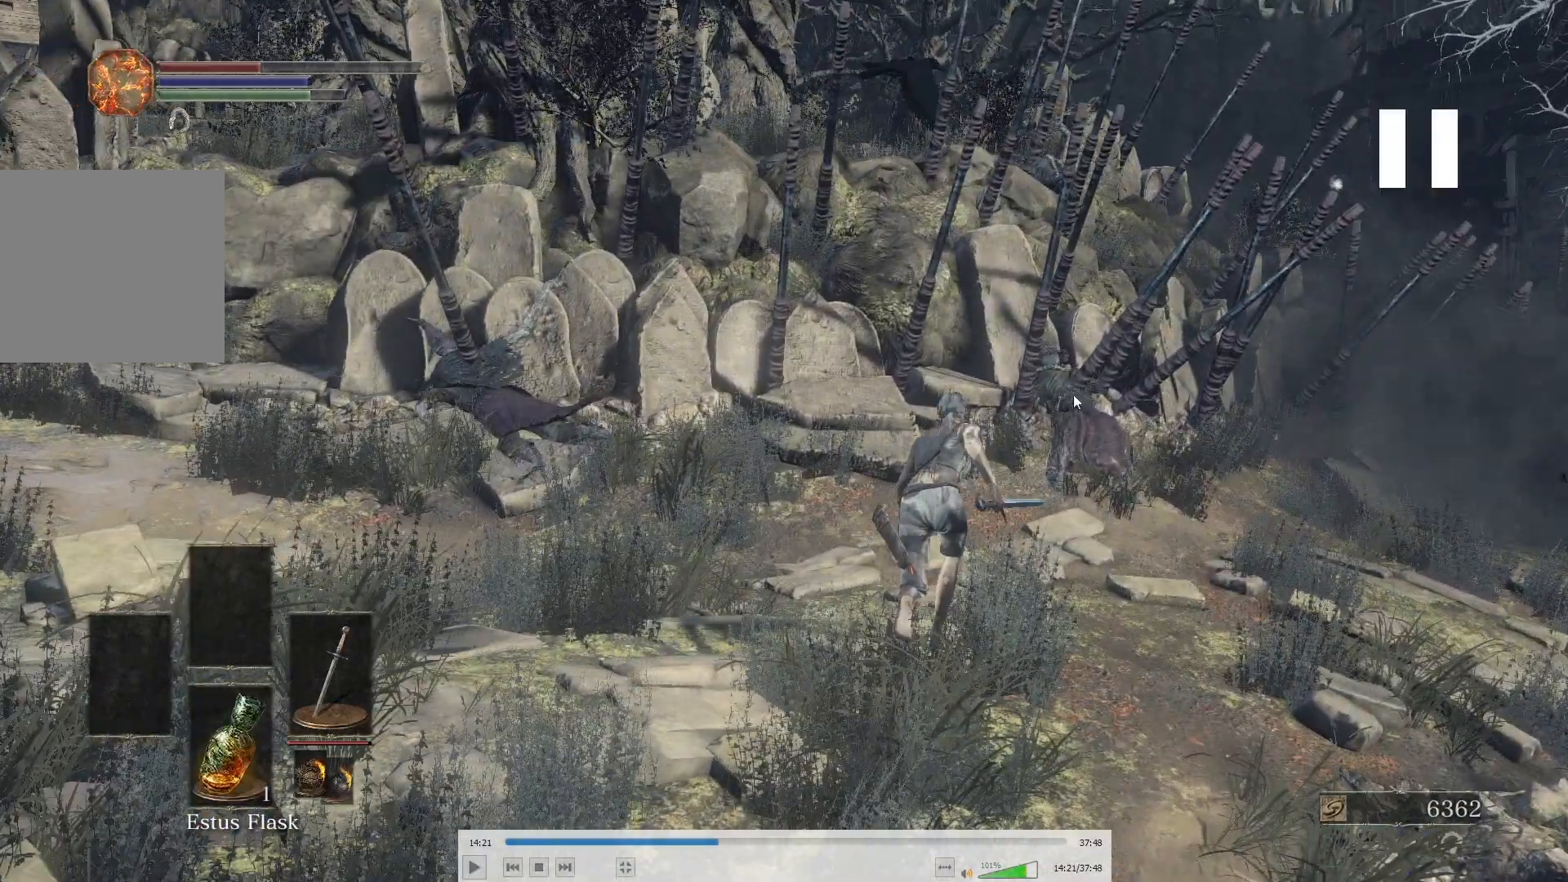
{"buttons": ["B"], "left_stick": "up", "right_stick": "center", "events": []}
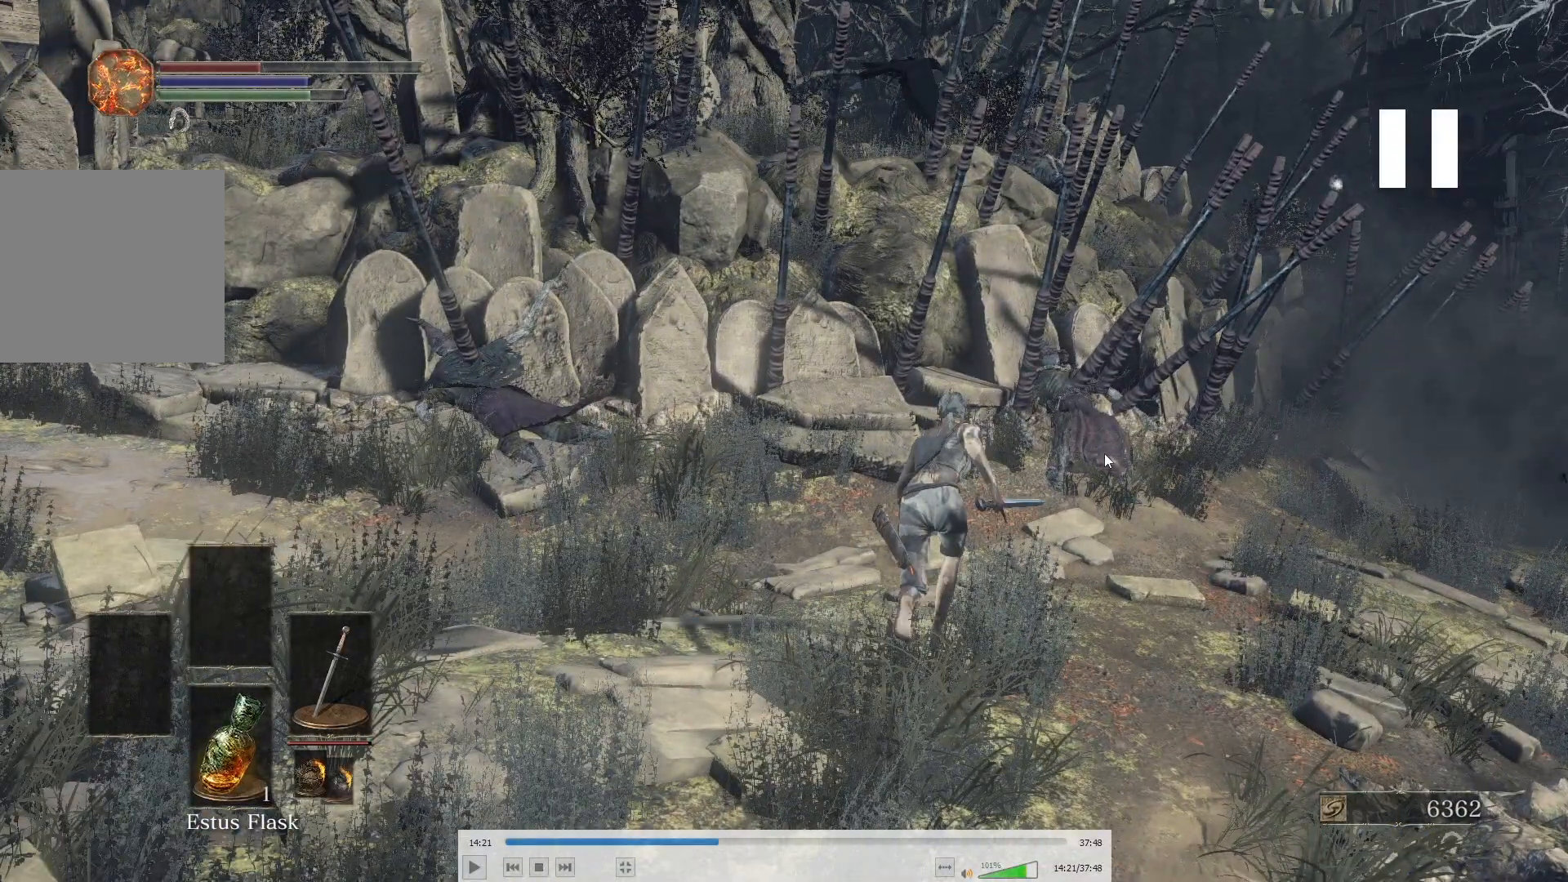
{"buttons": ["B"], "left_stick": "up", "right_stick": "center", "events": []}
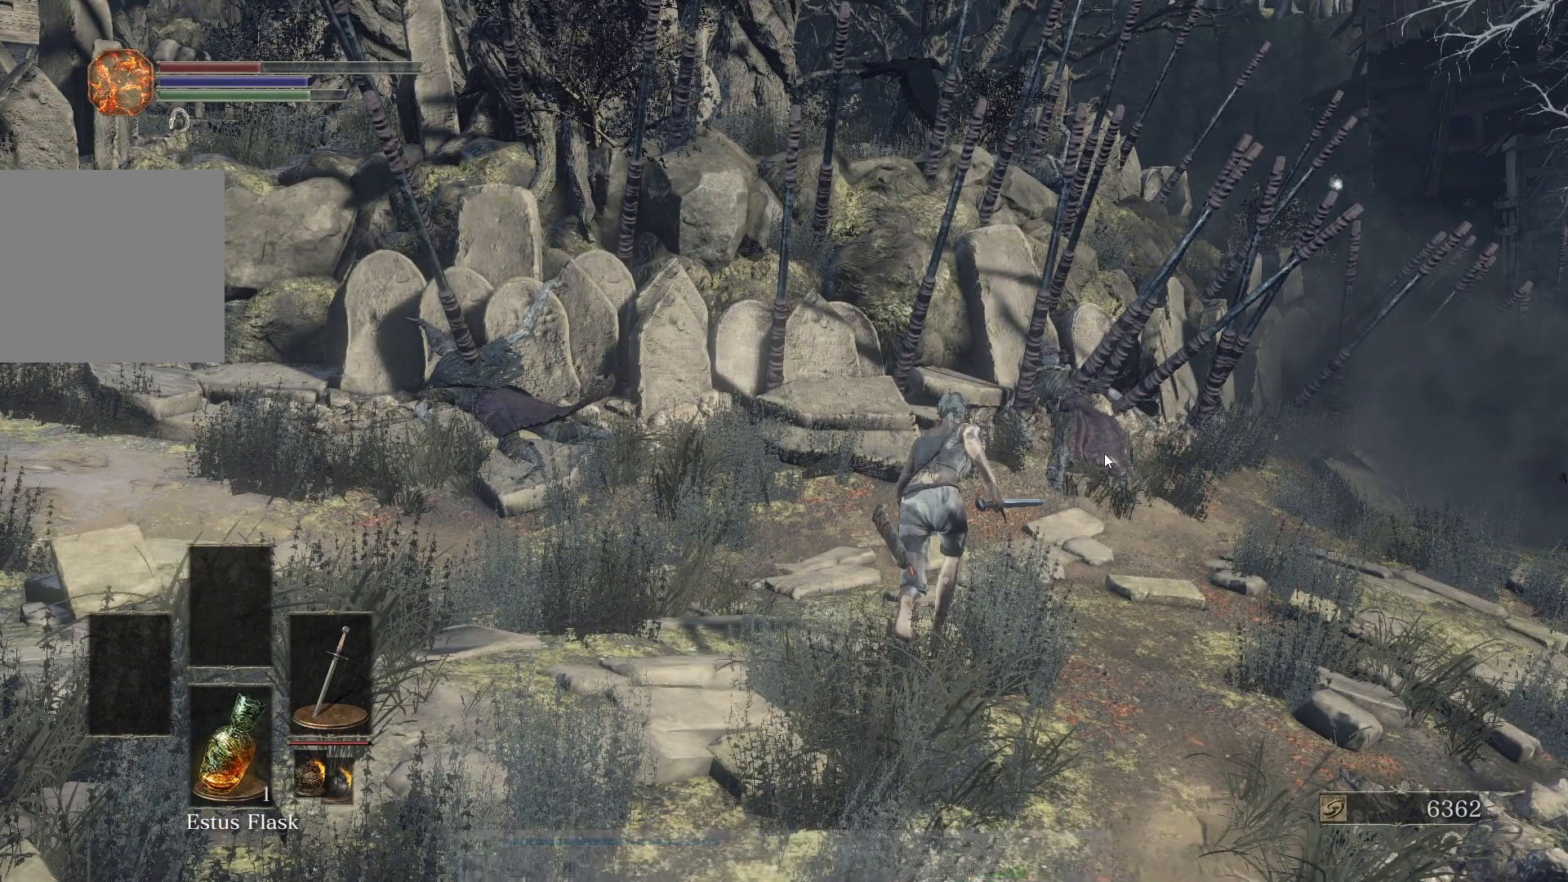
{"buttons": ["B"], "left_stick": "up", "right_stick": "center", "events": []}
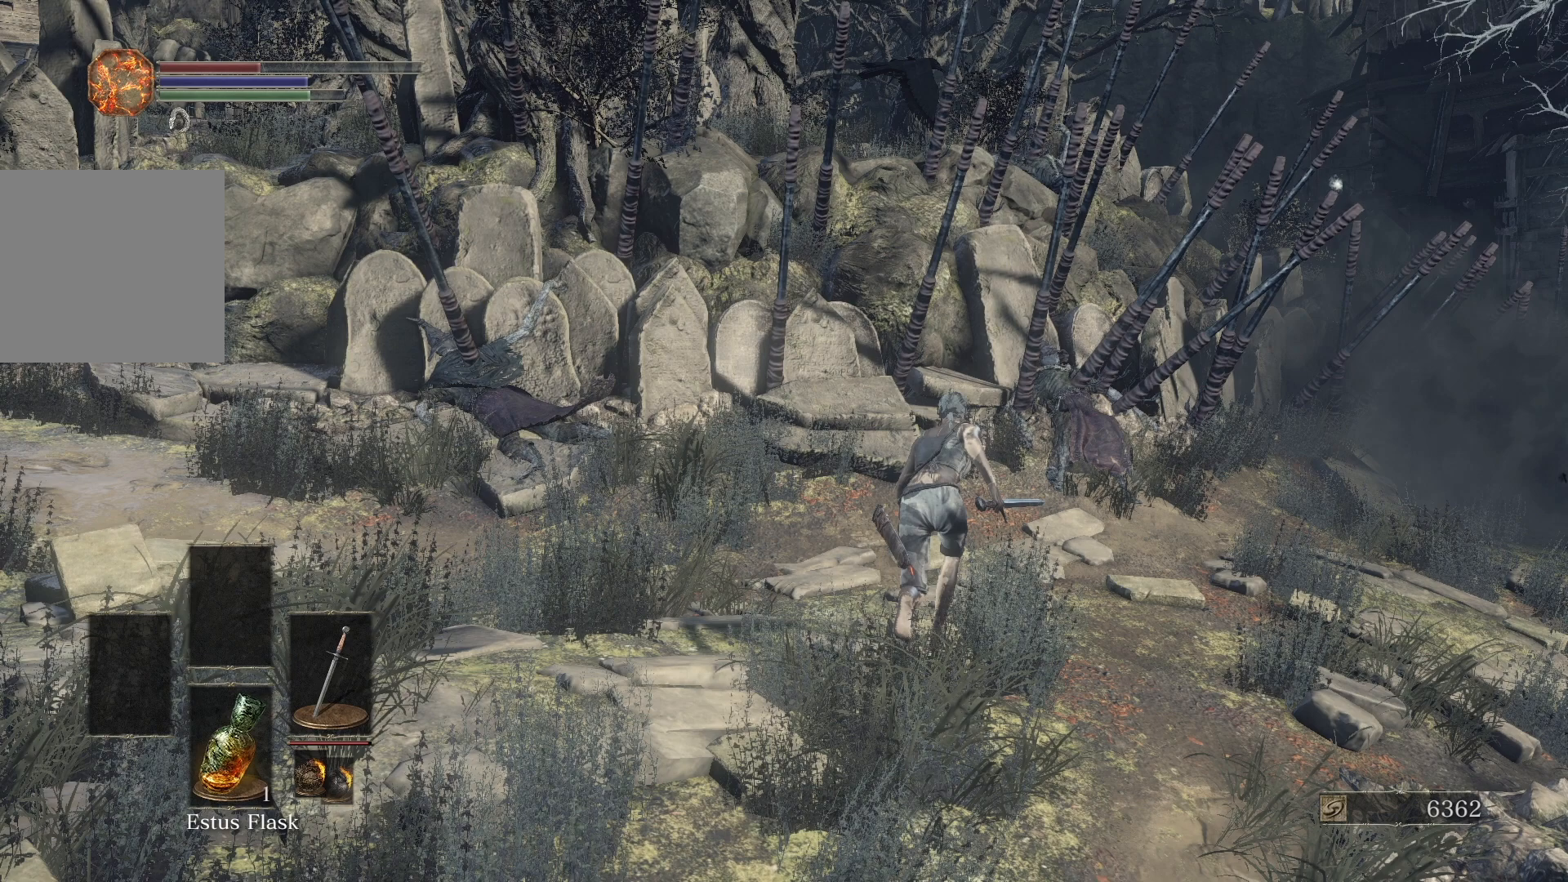
{"buttons": ["B"], "left_stick": "up", "right_stick": "center", "events": []}
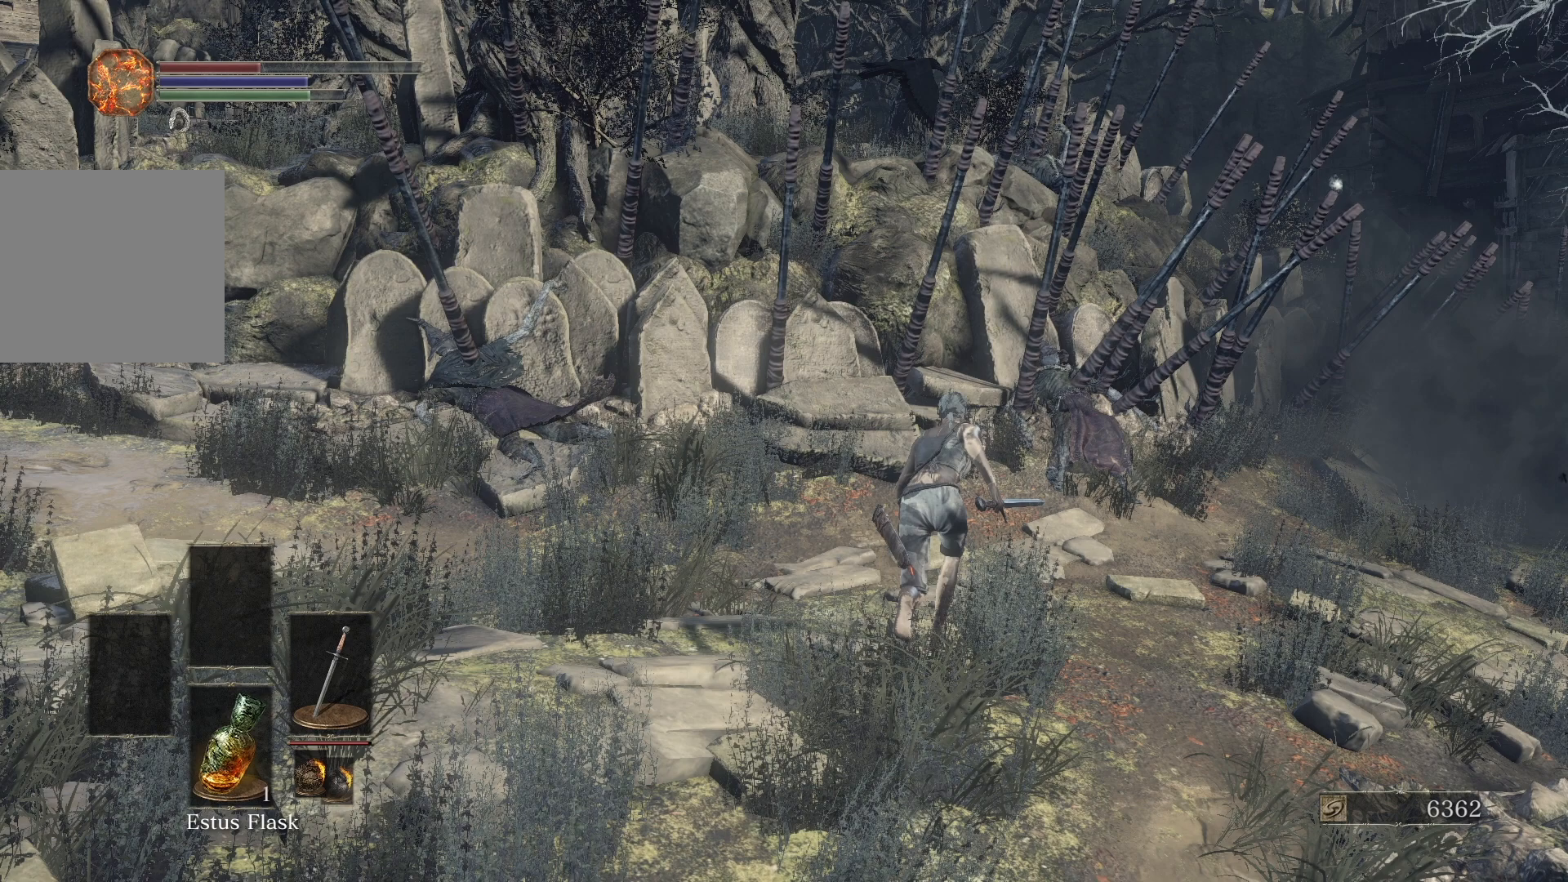
{"buttons": ["B"], "left_stick": "up", "right_stick": "center", "events": []}
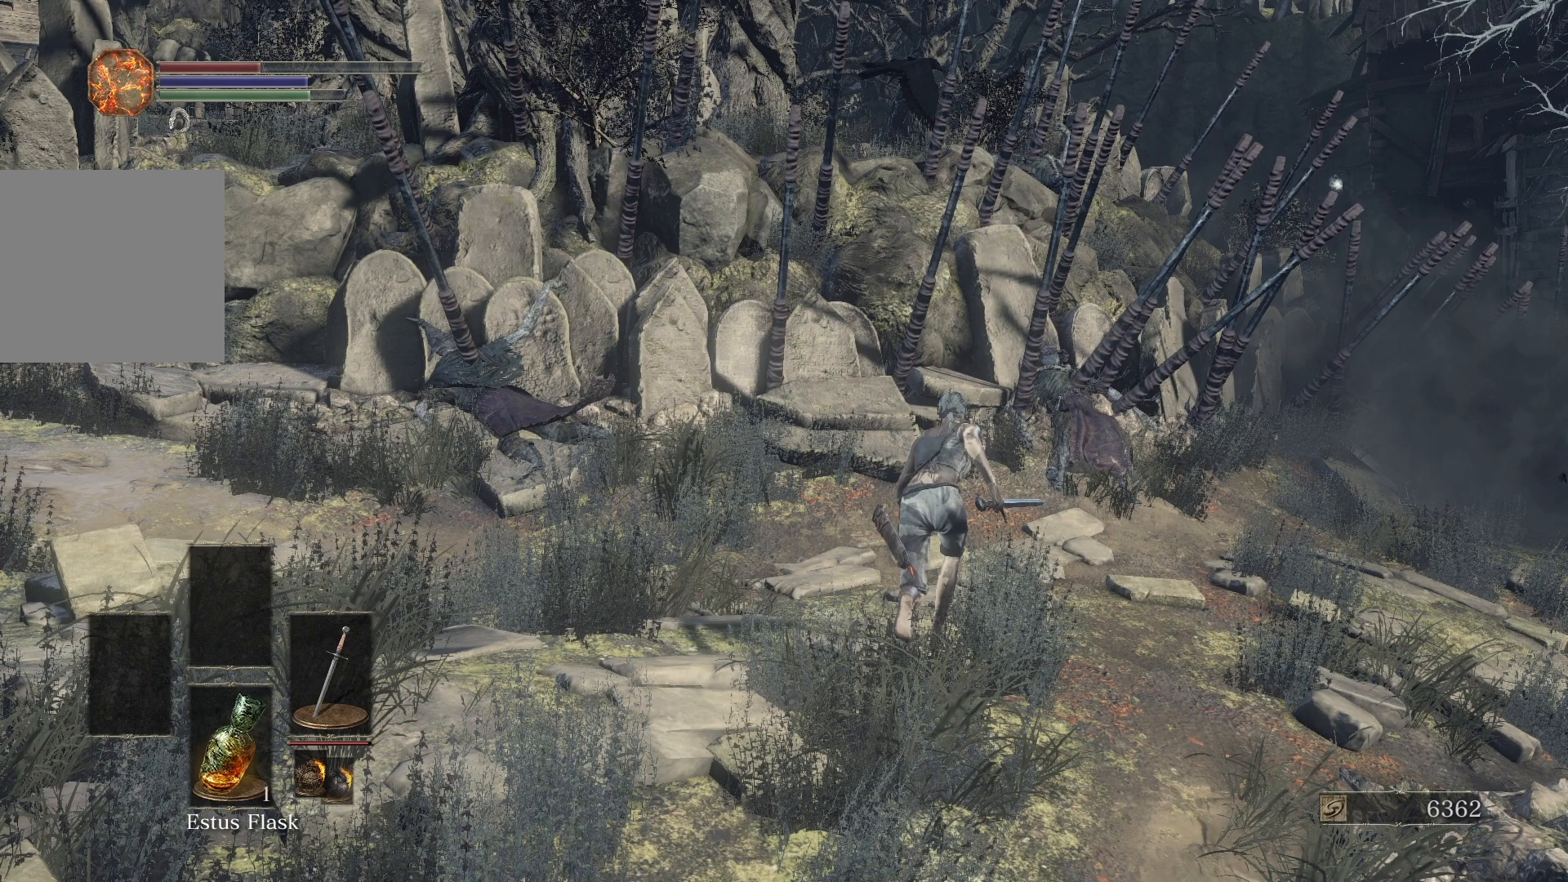
{"buttons": ["B"], "left_stick": "up", "right_stick": "center", "events": []}
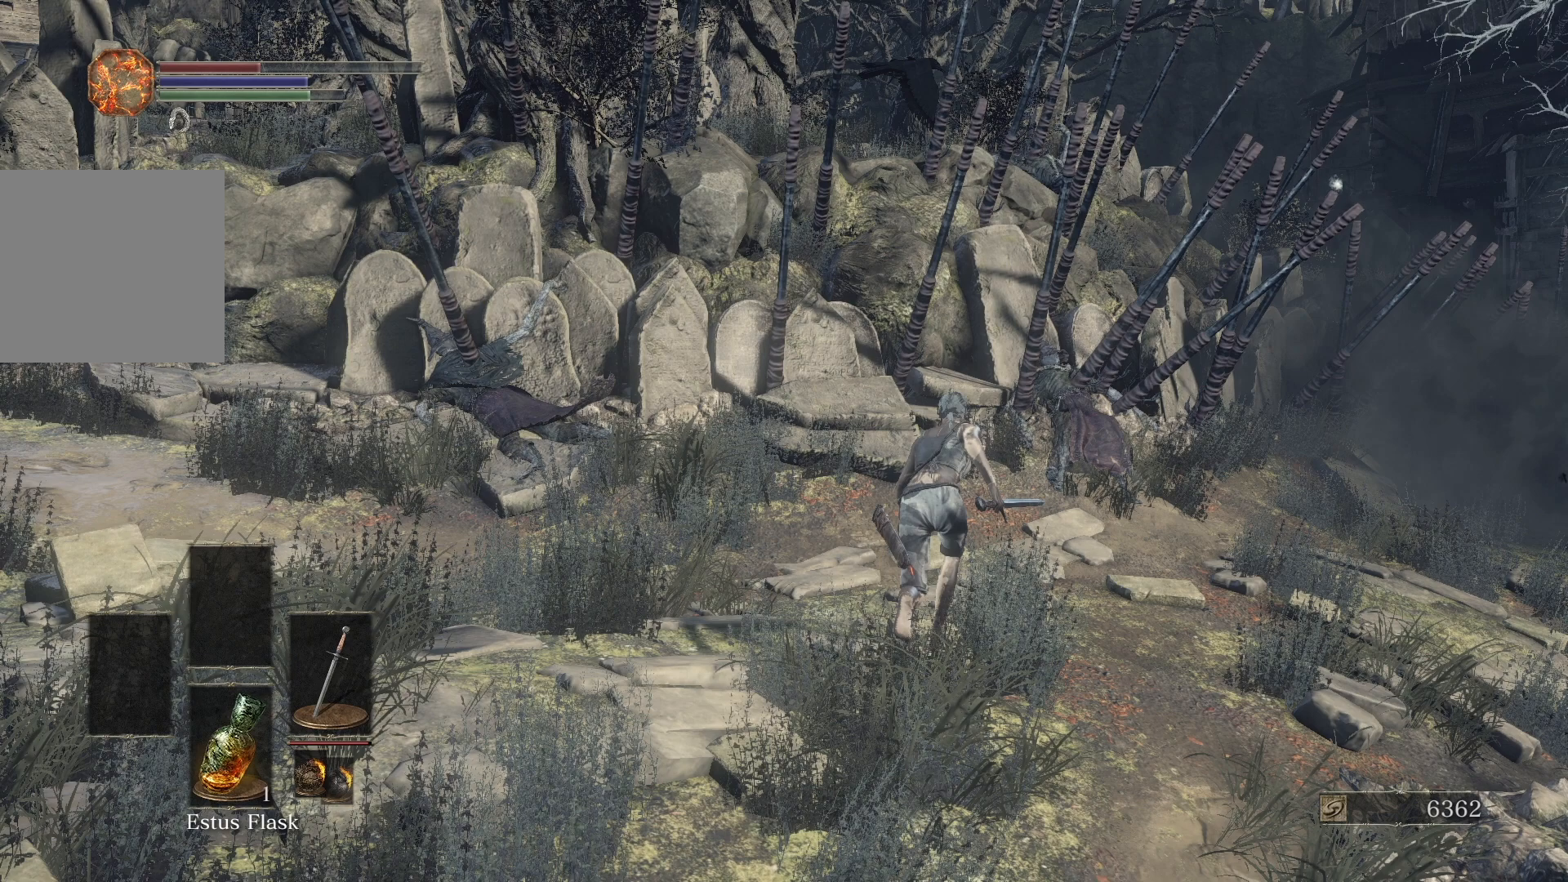
{"buttons": ["B"], "left_stick": "up", "right_stick": "center", "events": []}
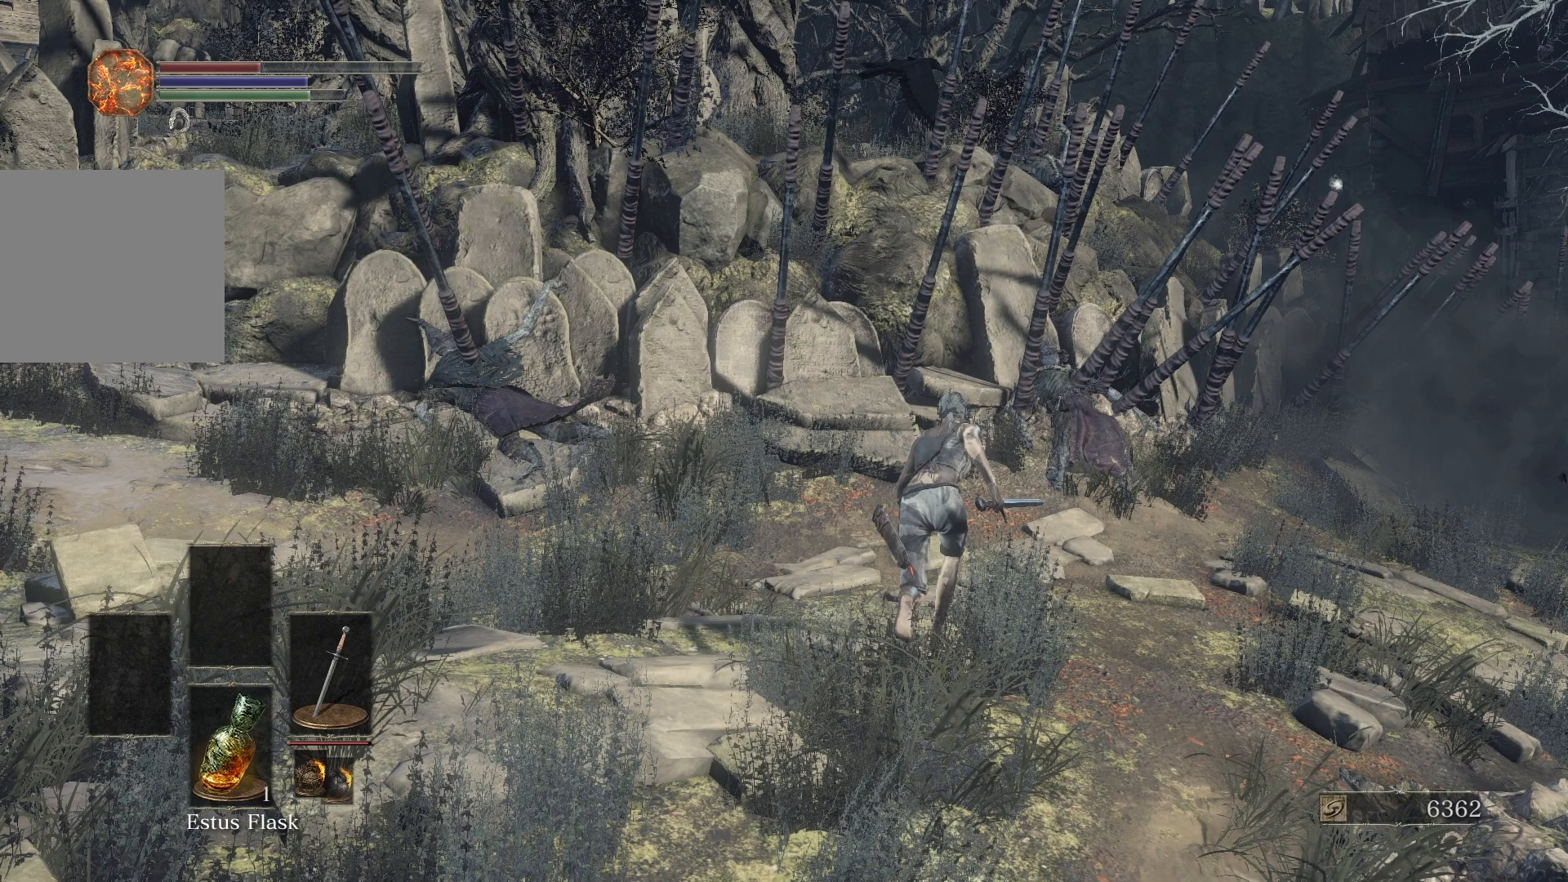
{"buttons": ["B"], "left_stick": "up", "right_stick": "center", "events": []}
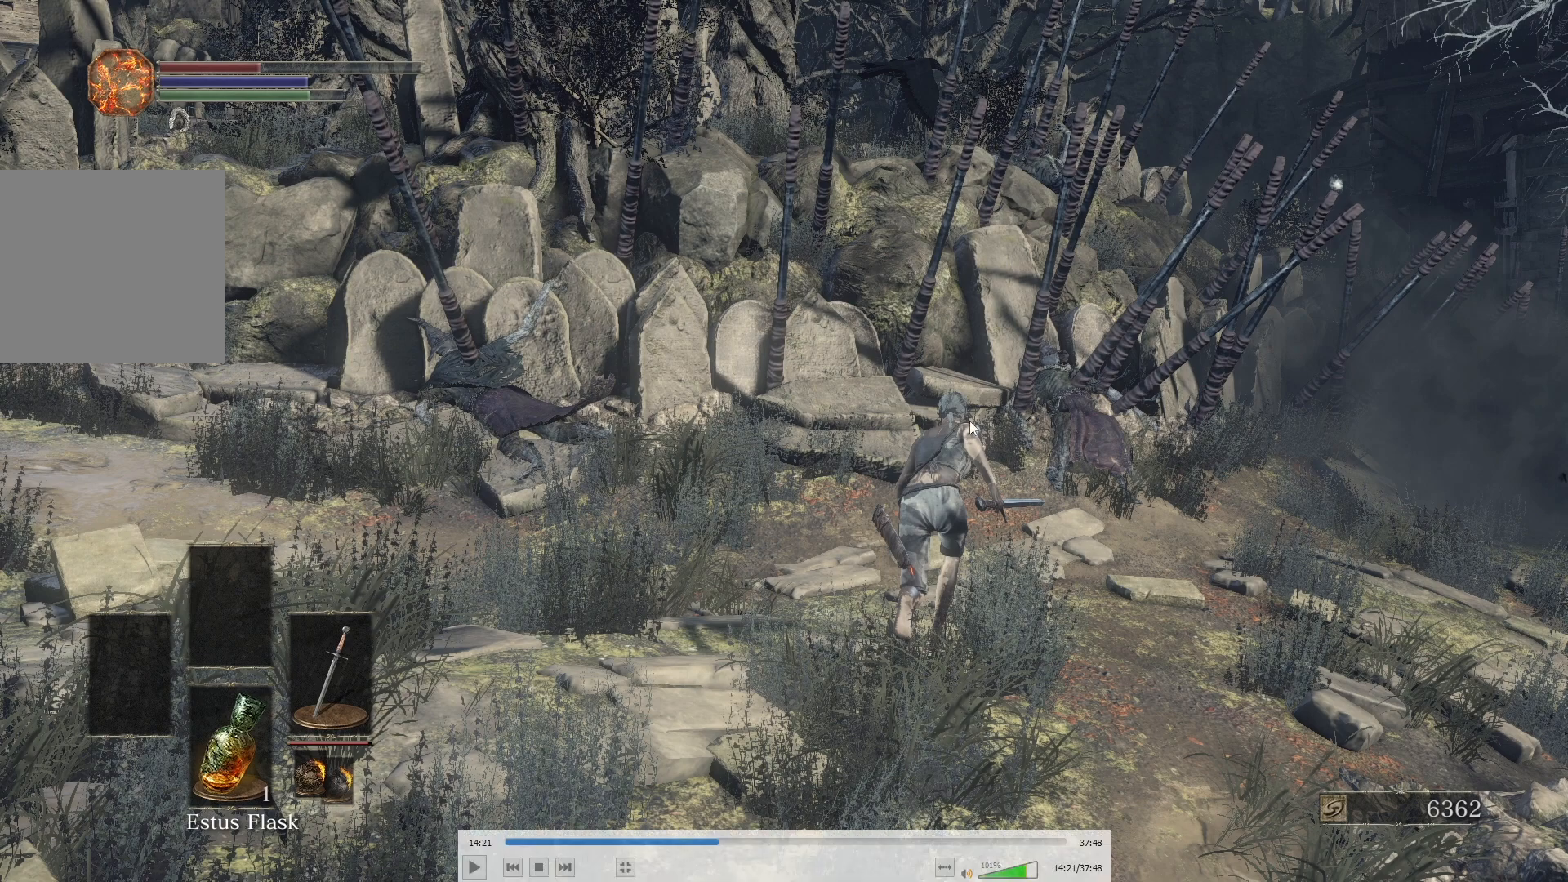
{"buttons": ["B"], "left_stick": "up", "right_stick": "center", "events": []}
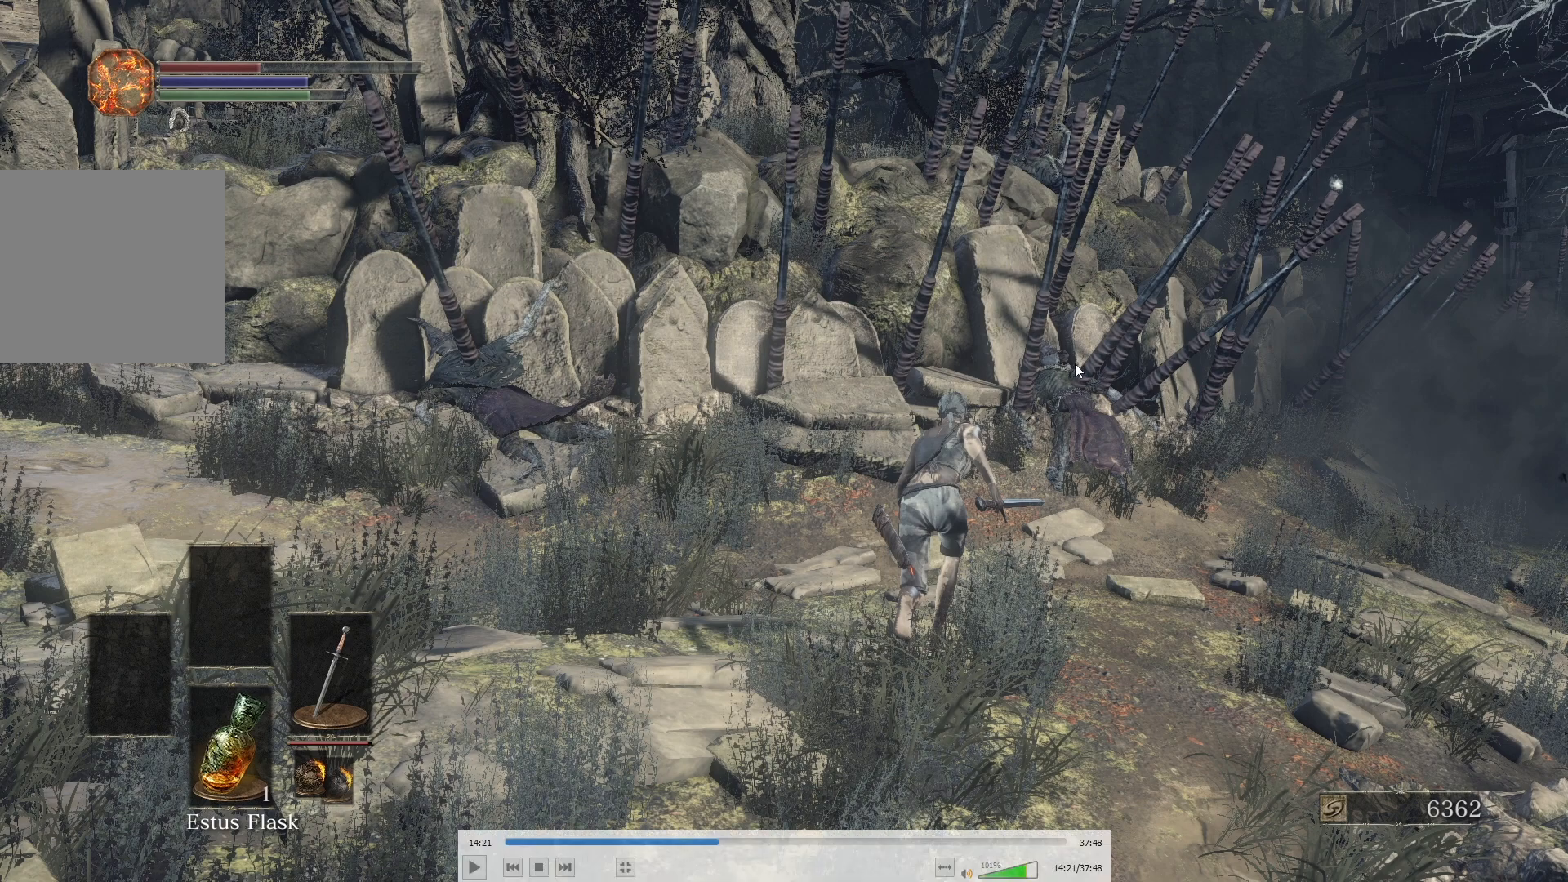
{"buttons": ["B"], "left_stick": "up", "right_stick": "center", "events": []}
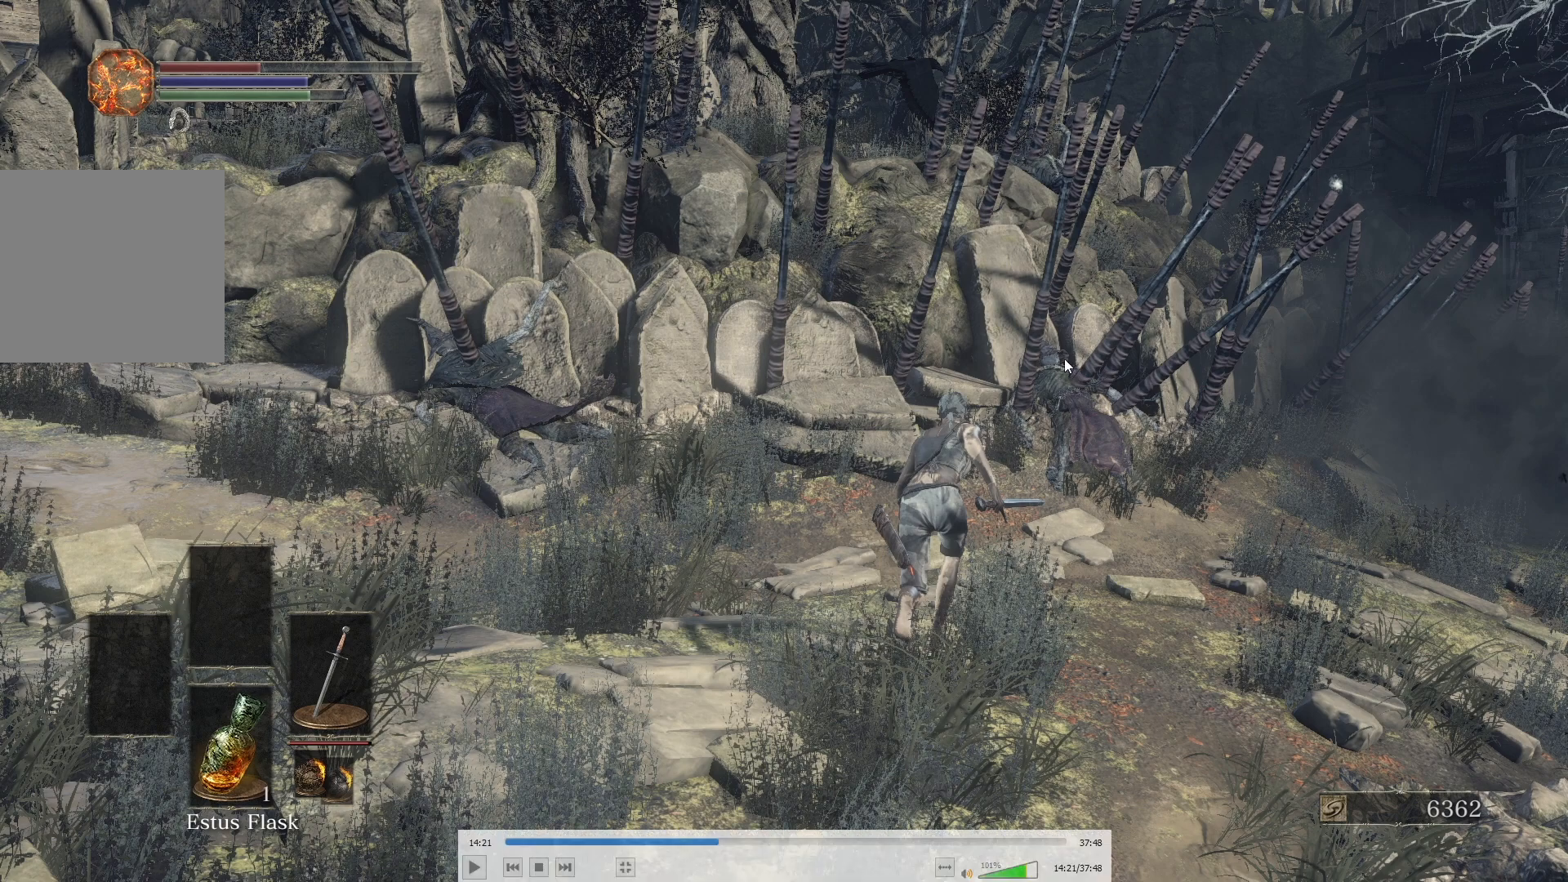
{"buttons": ["B"], "left_stick": "up", "right_stick": "center", "events": []}
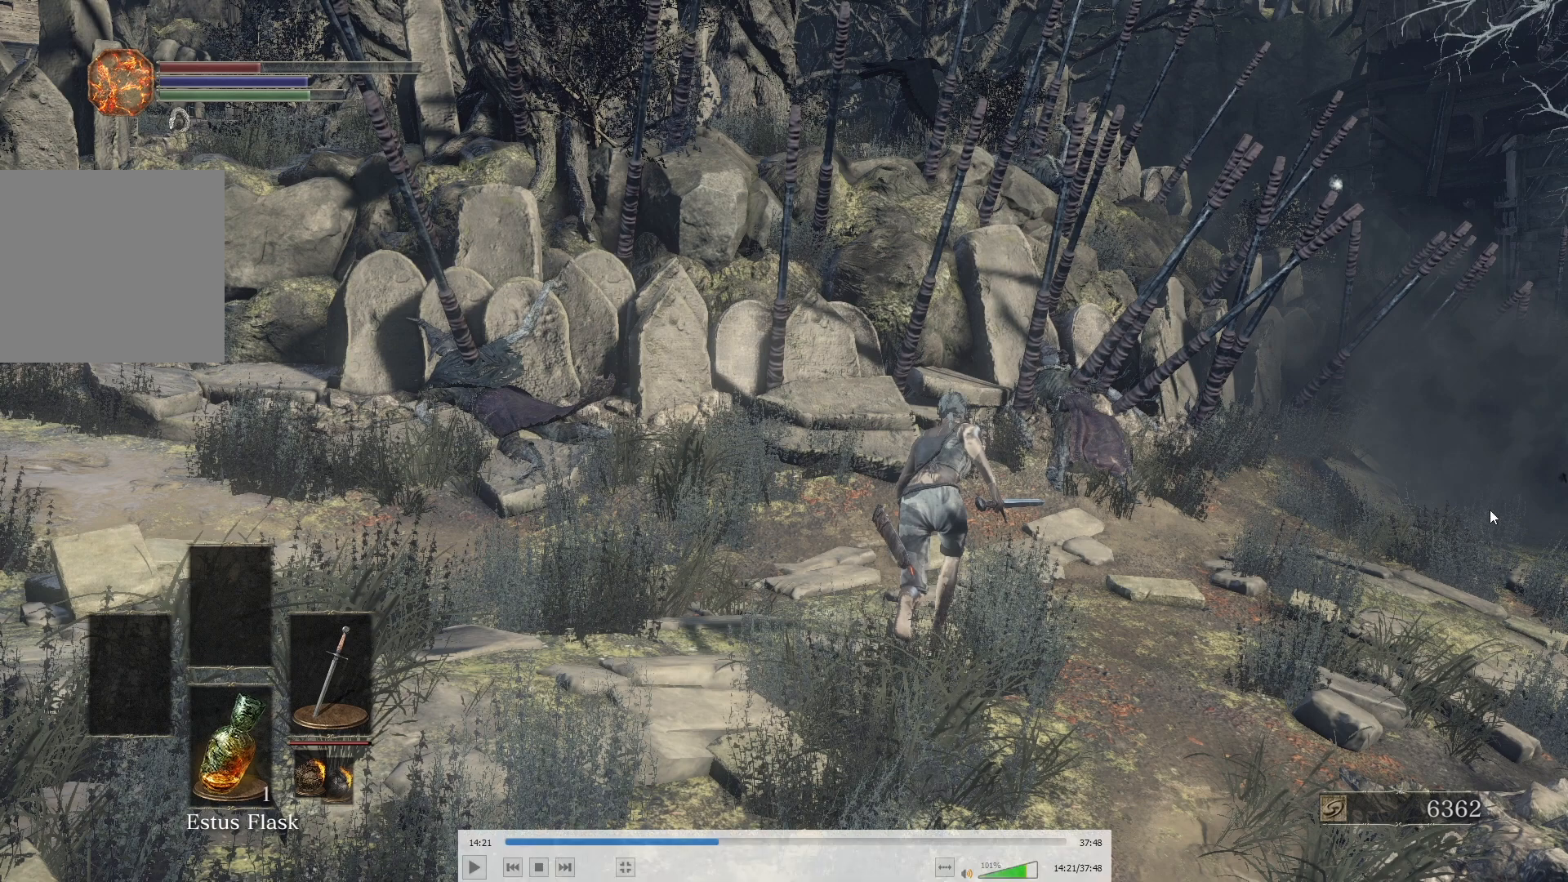
{"buttons": ["B"], "left_stick": "up", "right_stick": "center", "events": []}
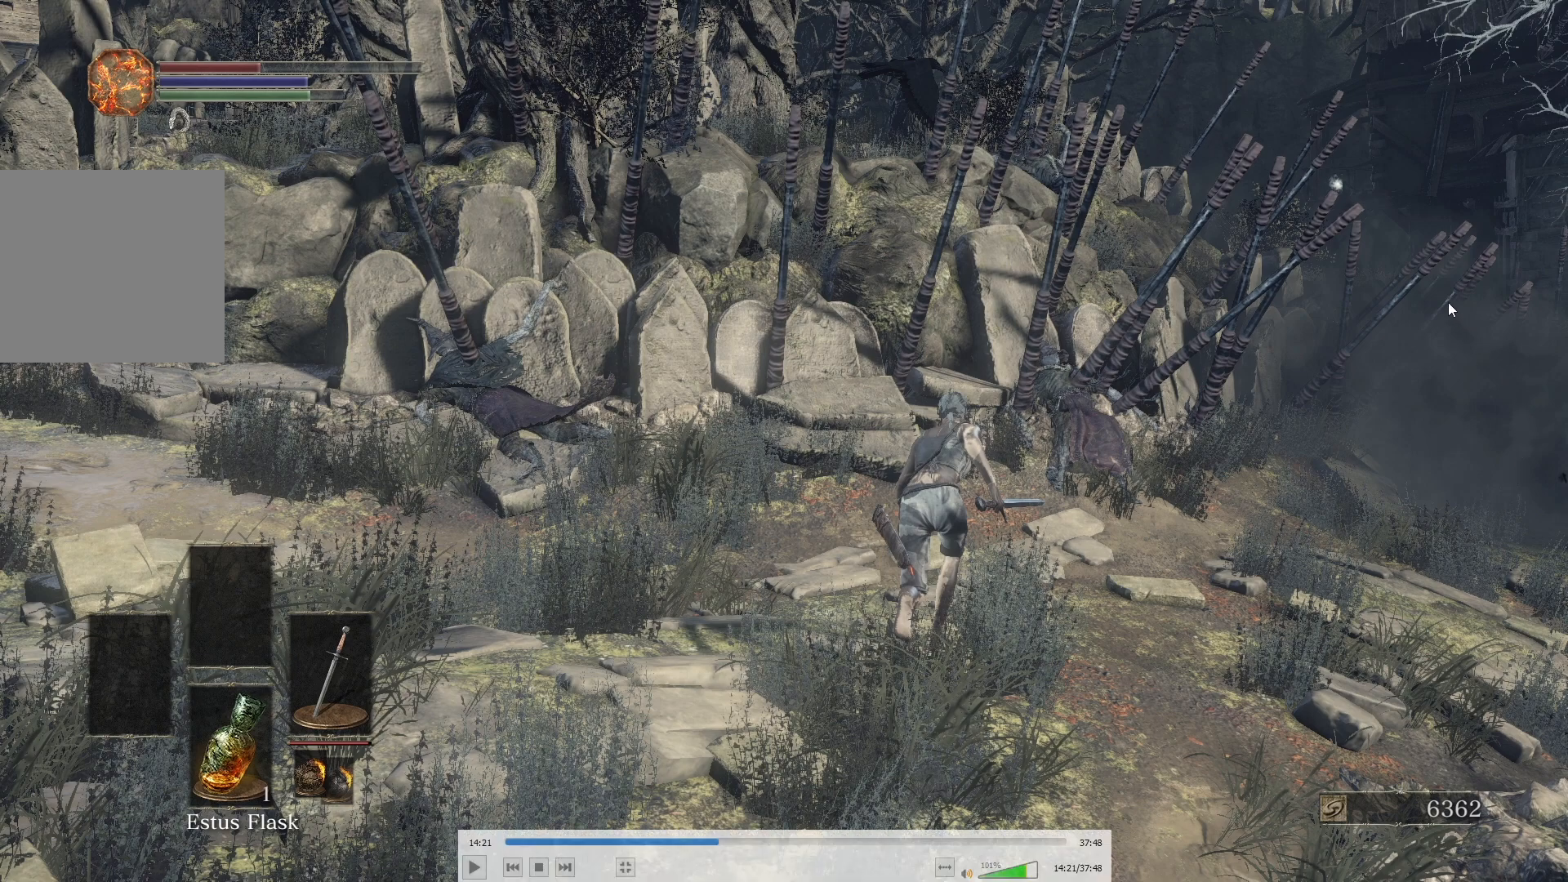
{"buttons": ["B"], "left_stick": "up", "right_stick": "center", "events": []}
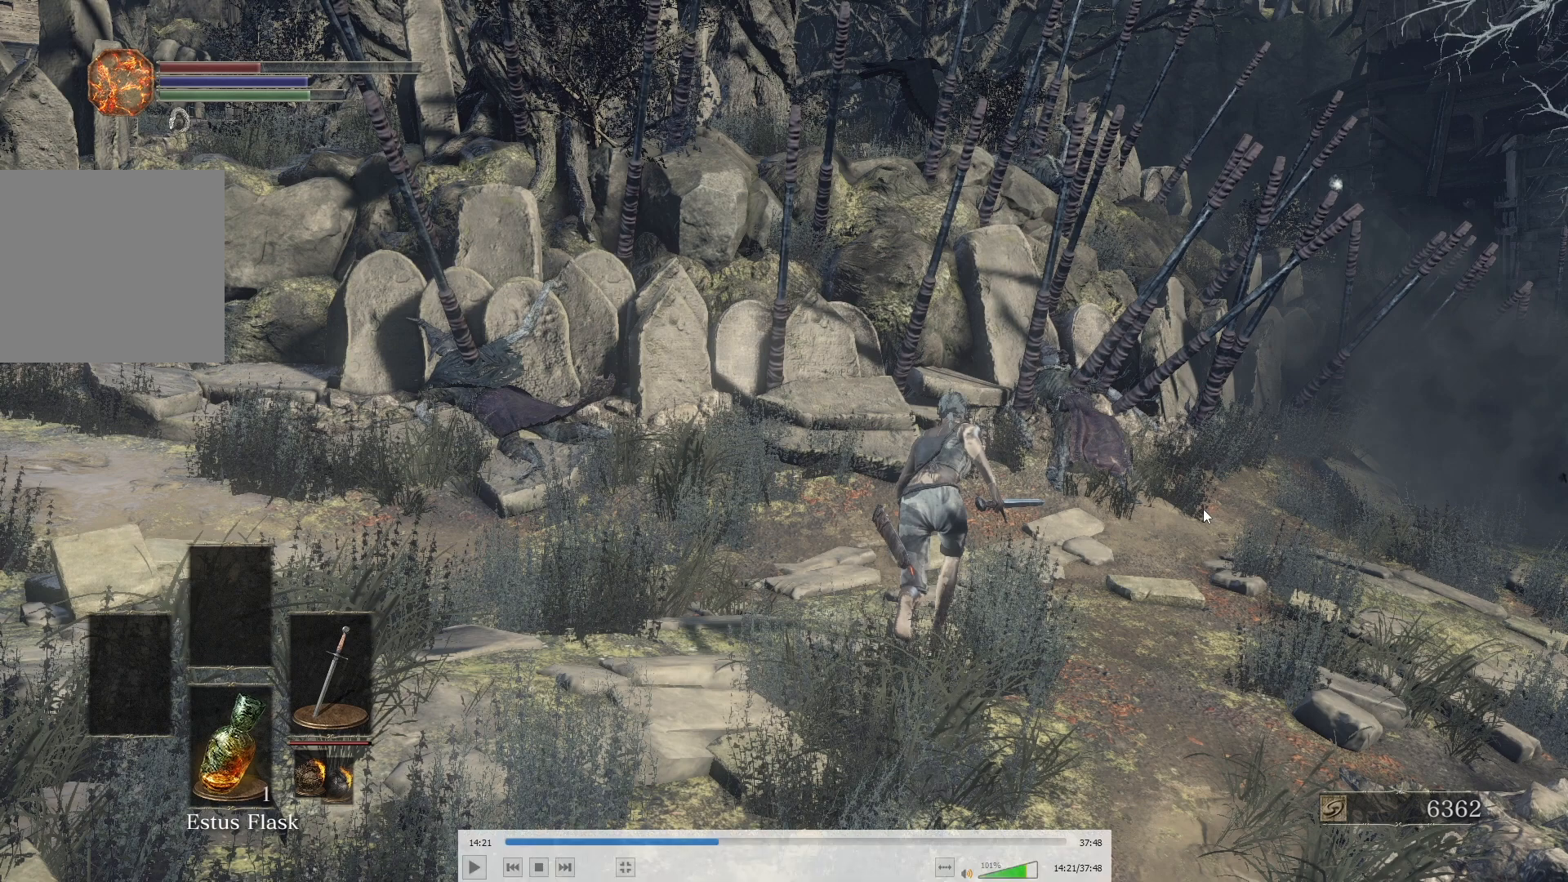
{"buttons": ["B"], "left_stick": "up", "right_stick": "center", "events": []}
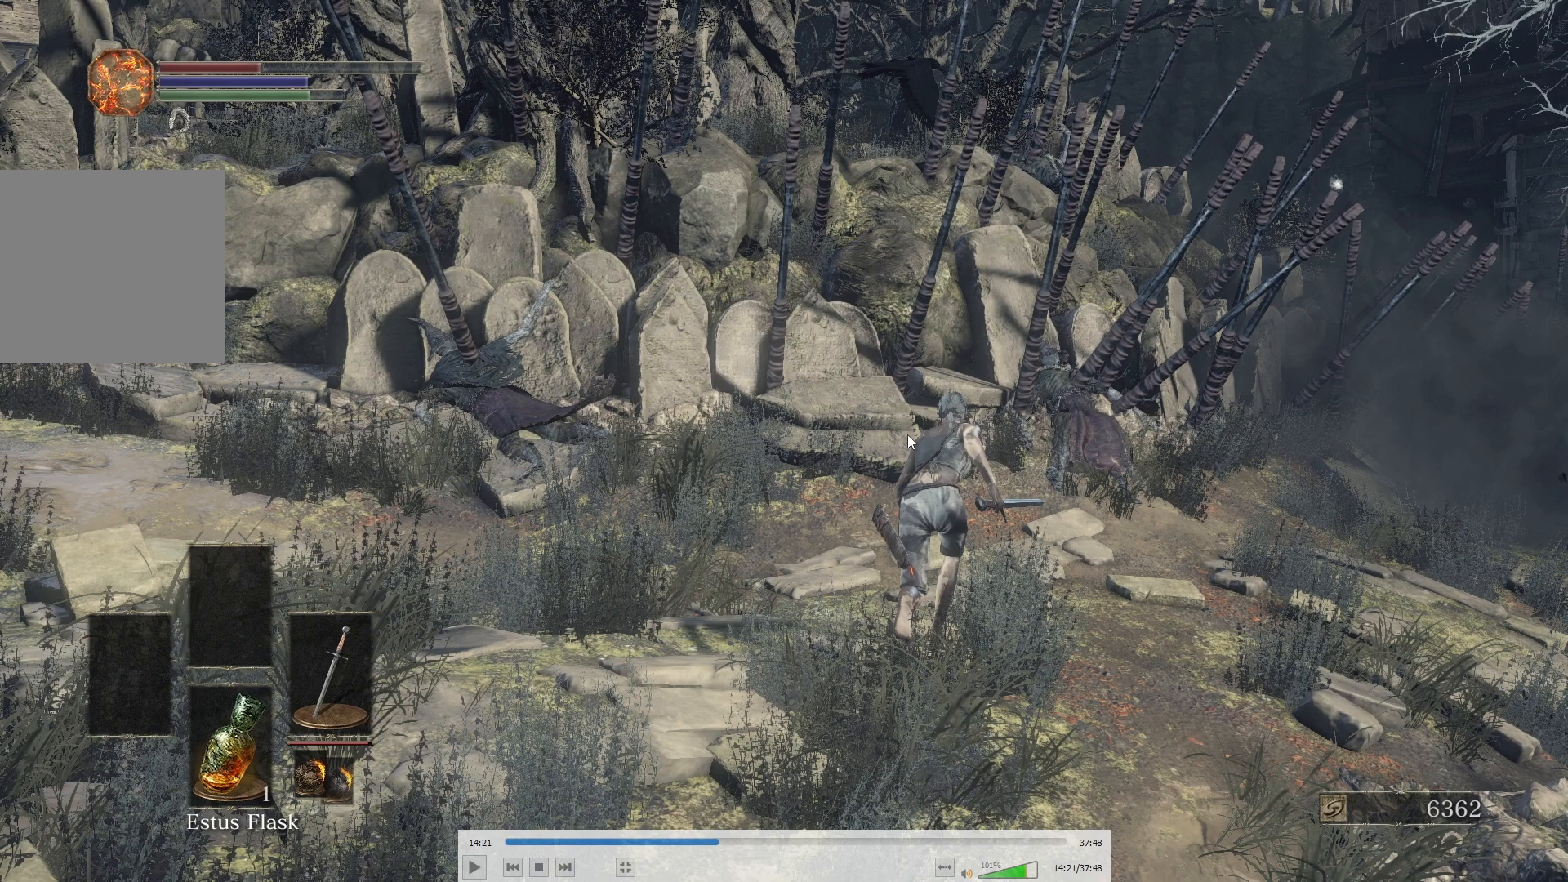
{"buttons": ["B"], "left_stick": "up", "right_stick": "center", "events": []}
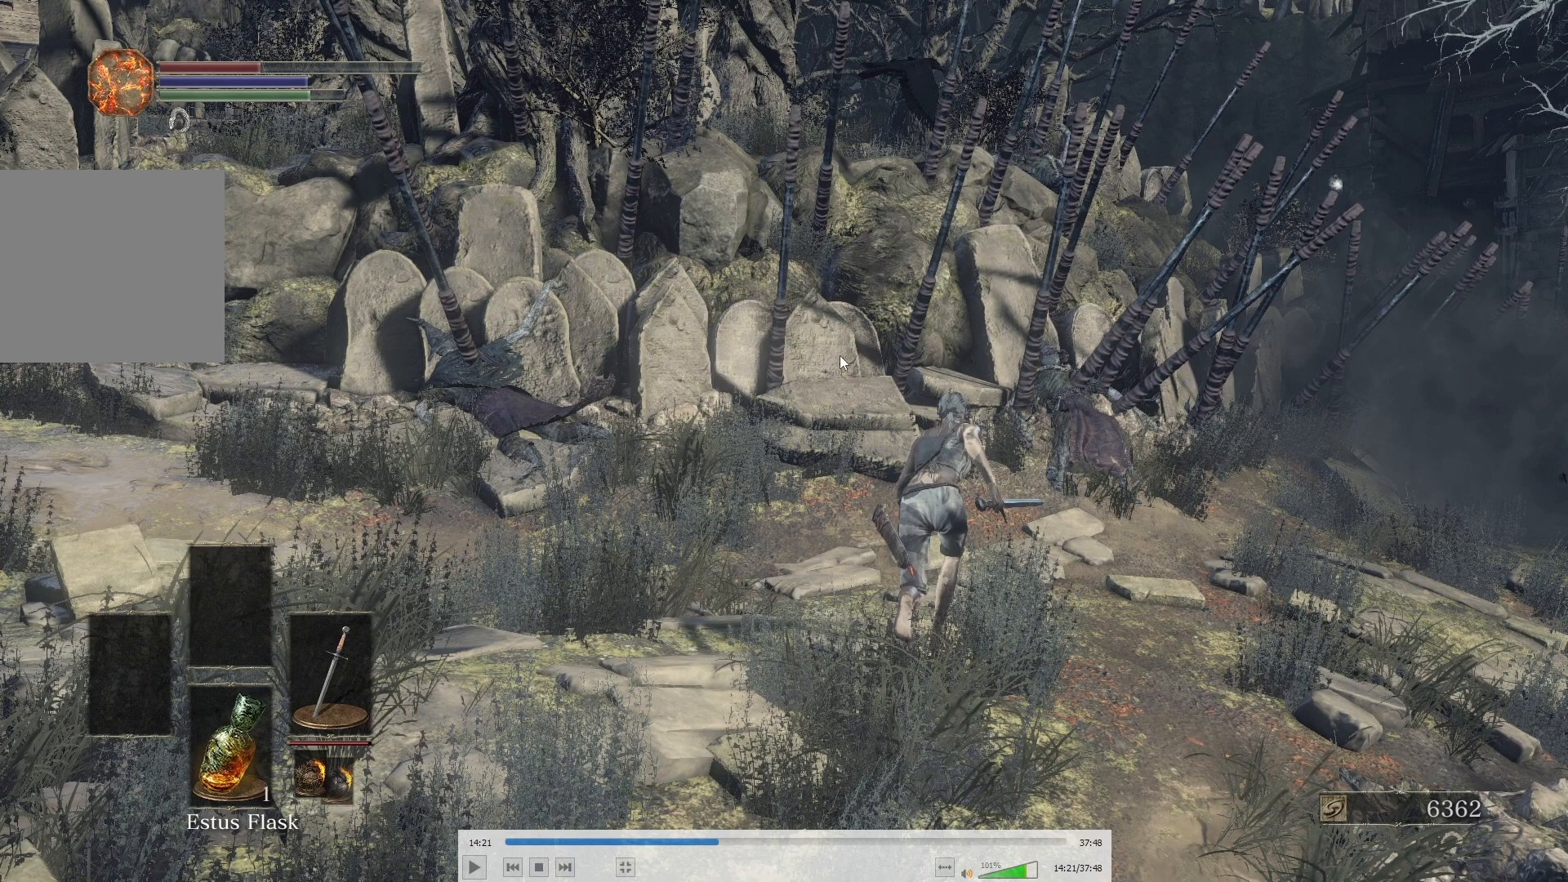
{"buttons": ["B"], "left_stick": "up", "right_stick": "center", "events": []}
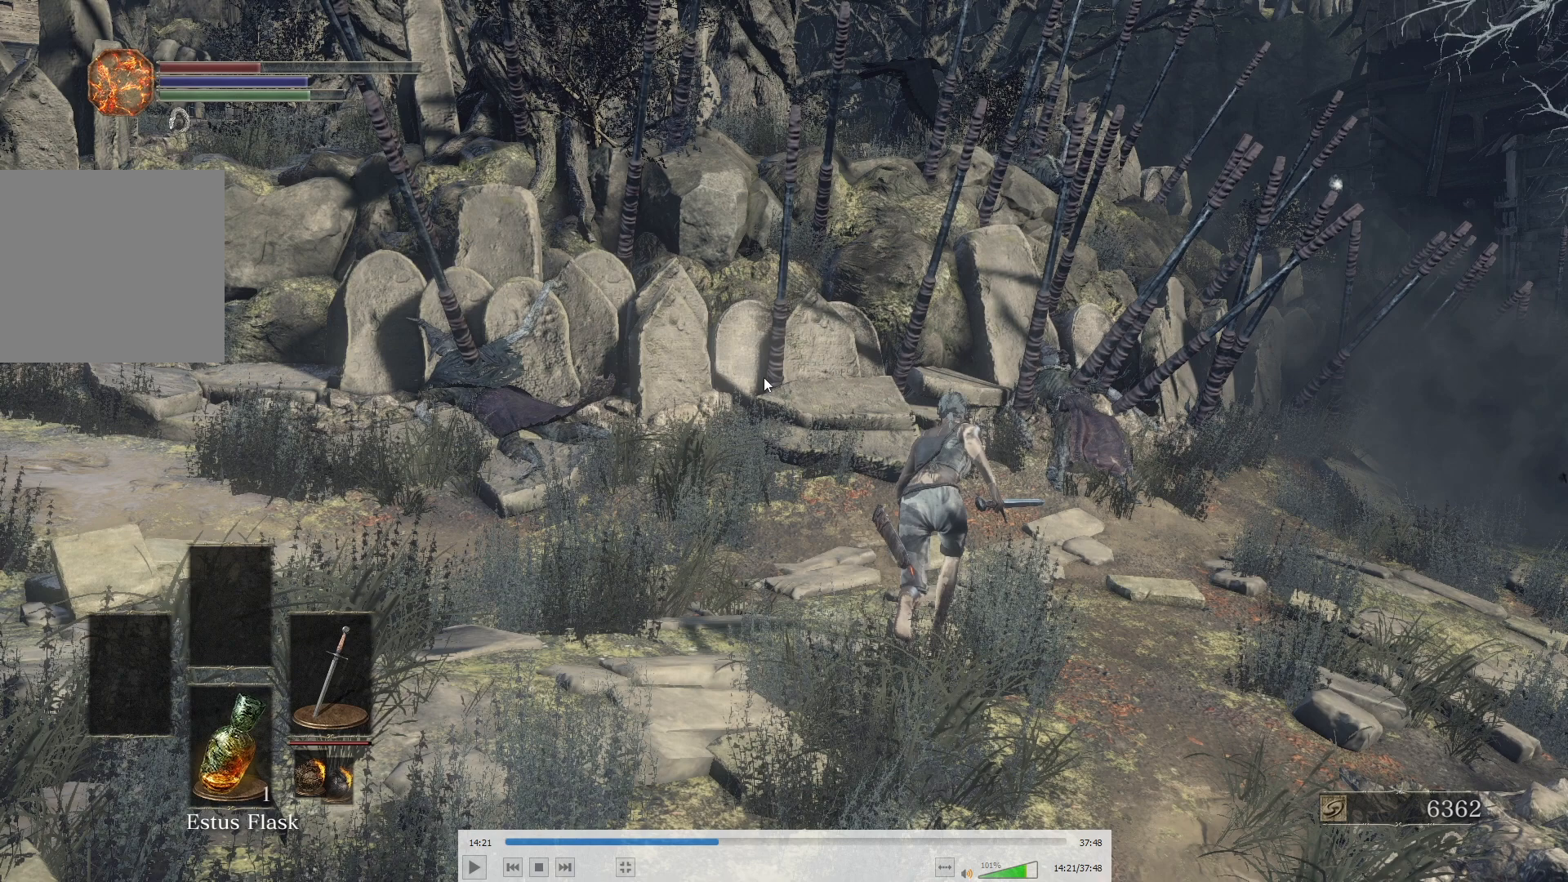
{"buttons": ["B"], "left_stick": "up", "right_stick": "center", "events": []}
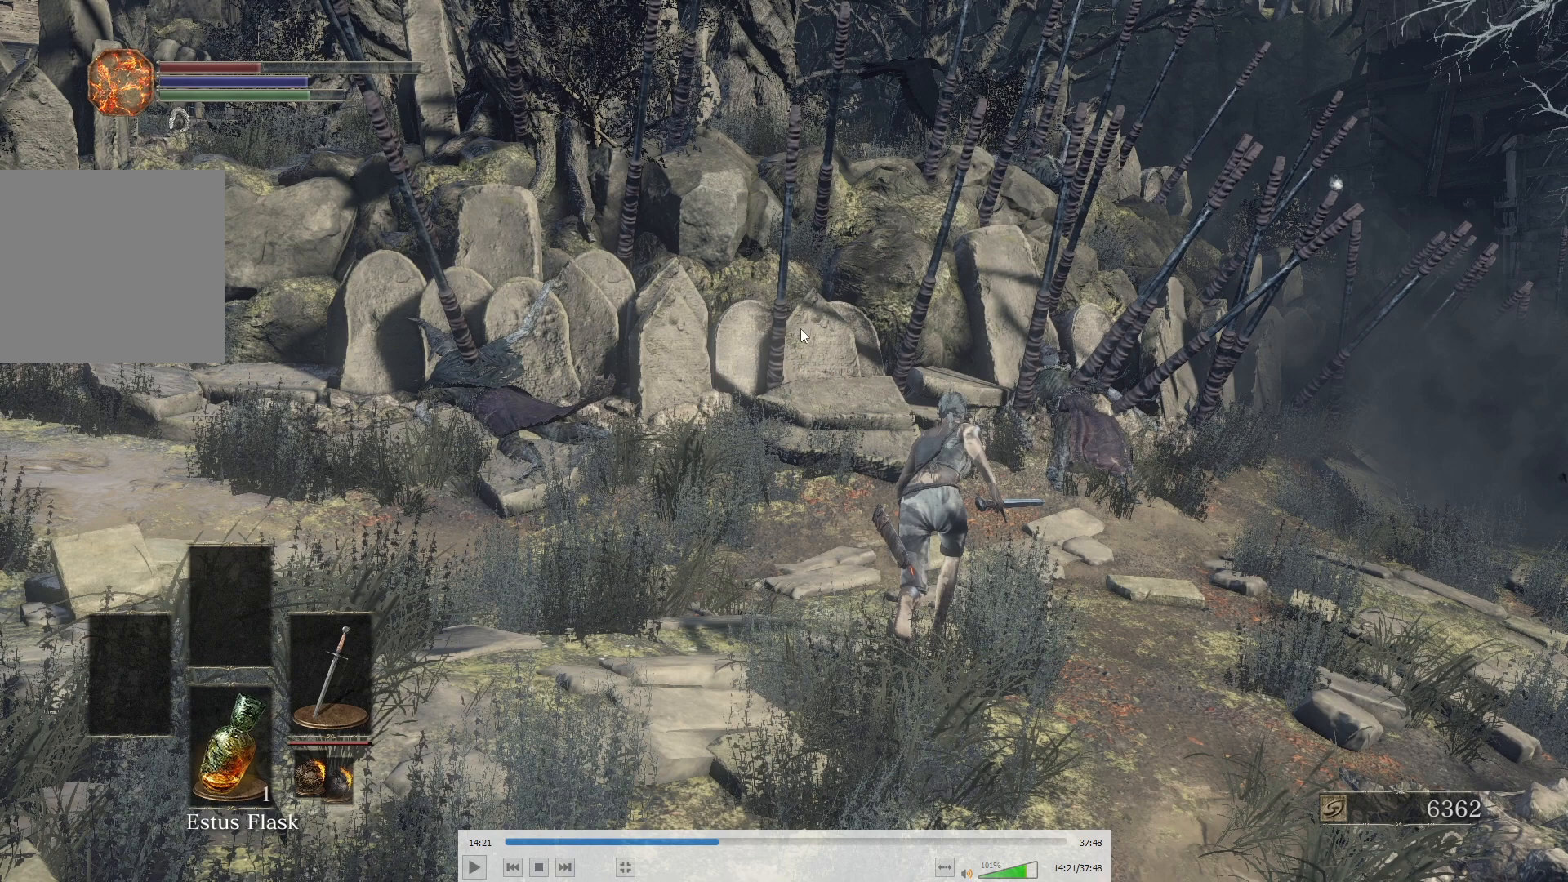
{"buttons": ["B"], "left_stick": "up", "right_stick": "center", "events": []}